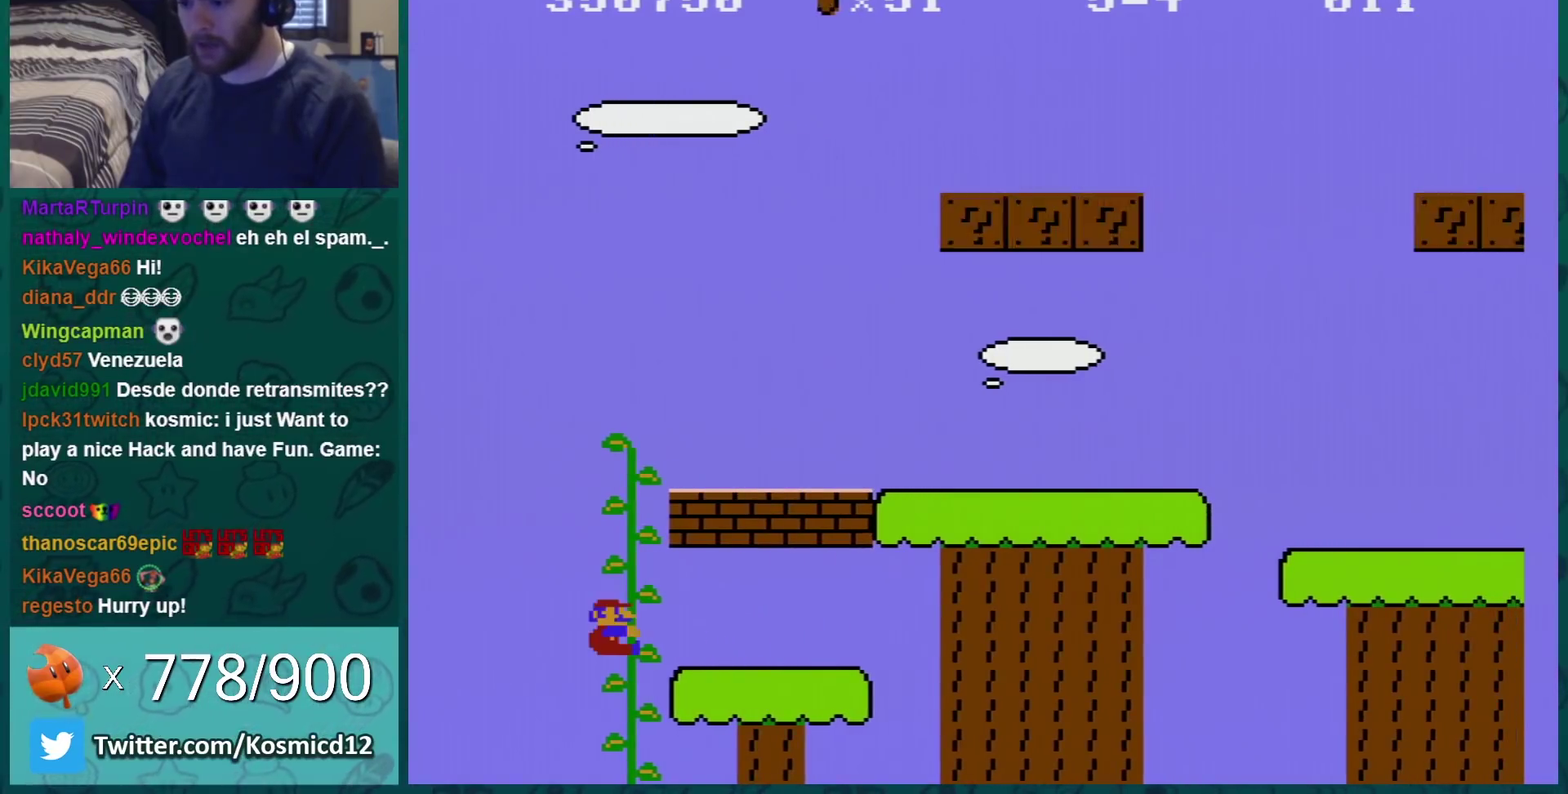
Gameplay with a controller (Nintendo layout); each line is a JSON object with the inputs held at the frame after it. "events" lists button and stick changes between this image and that frame as [ms after this image, input, new state], when the widget could be followed in between. Not read: L3 R3.
{"buttons": ["B", "DPAD_UP"], "events": [[183, "DPAD_RIGHT", "up"], [217, "A", "up"], [250, "DPAD_UP", "down"]]}
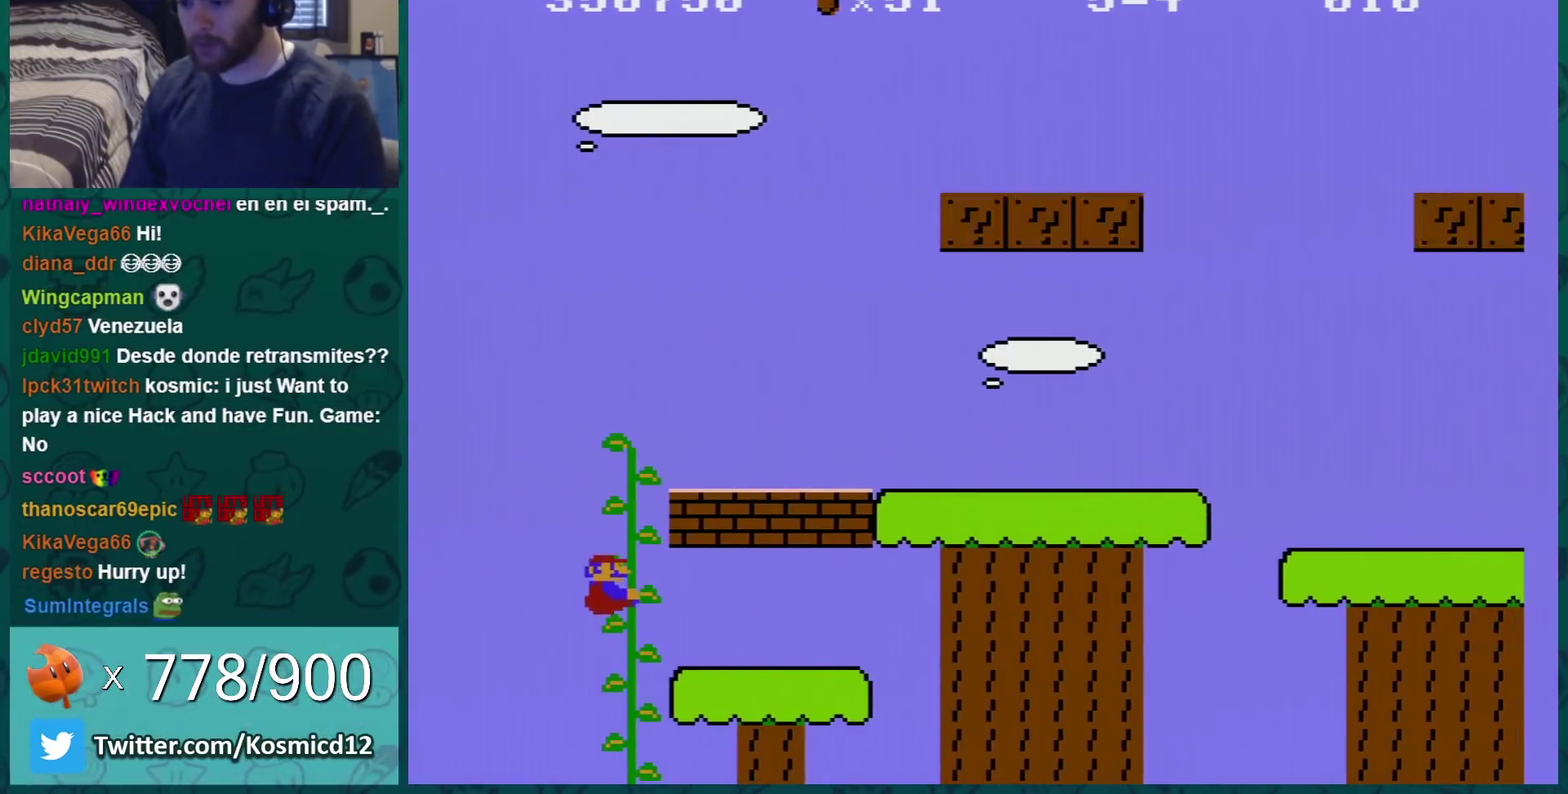
{"buttons": ["B", "DPAD_UP"], "events": []}
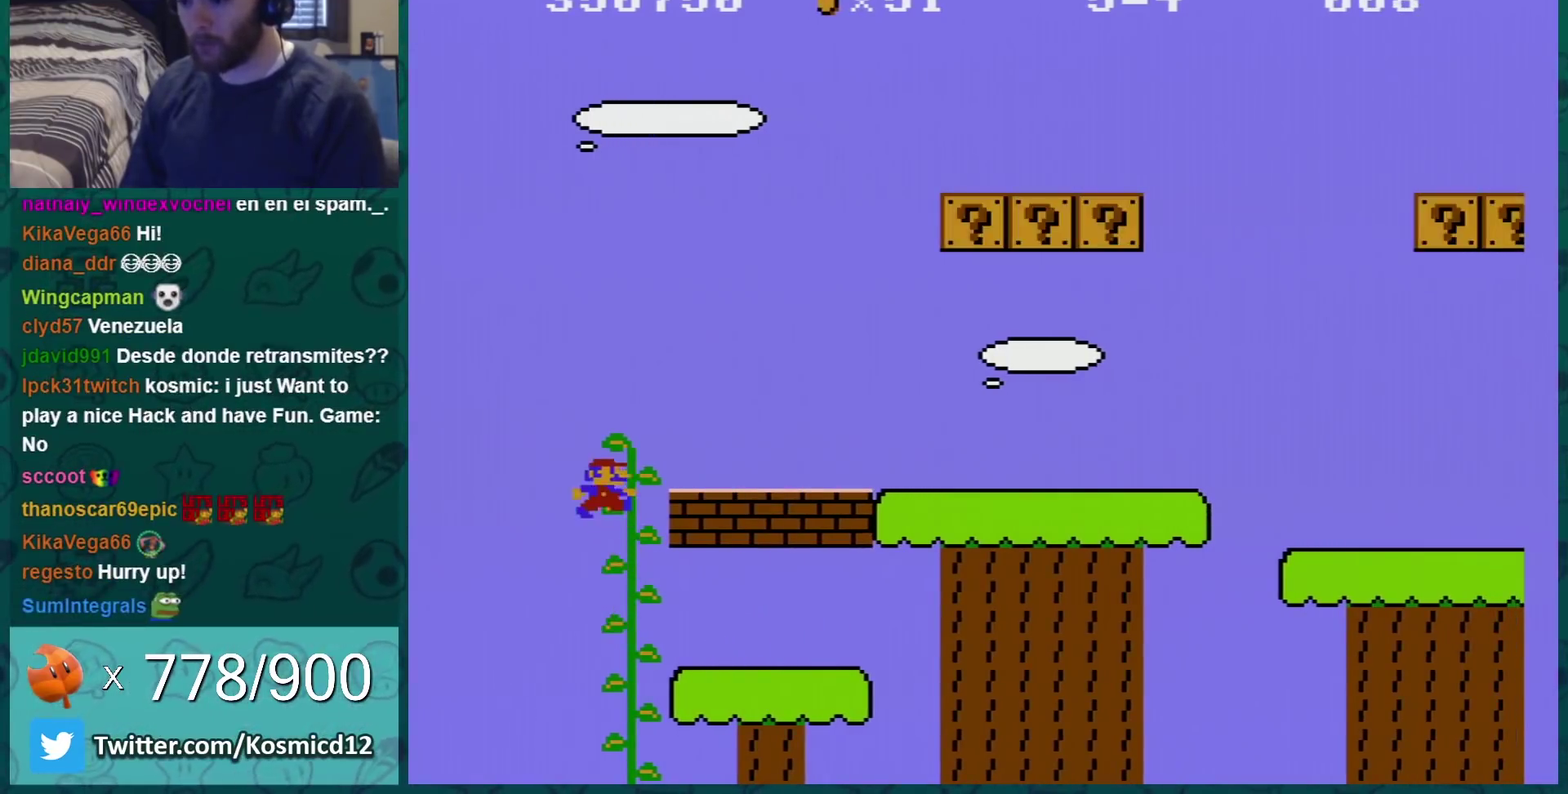
{"buttons": ["A", "B"], "events": [[183, "DPAD_UP", "up"], [317, "DPAD_RIGHT", "down"], [400, "A", "down"], [434, "DPAD_RIGHT", "up"]]}
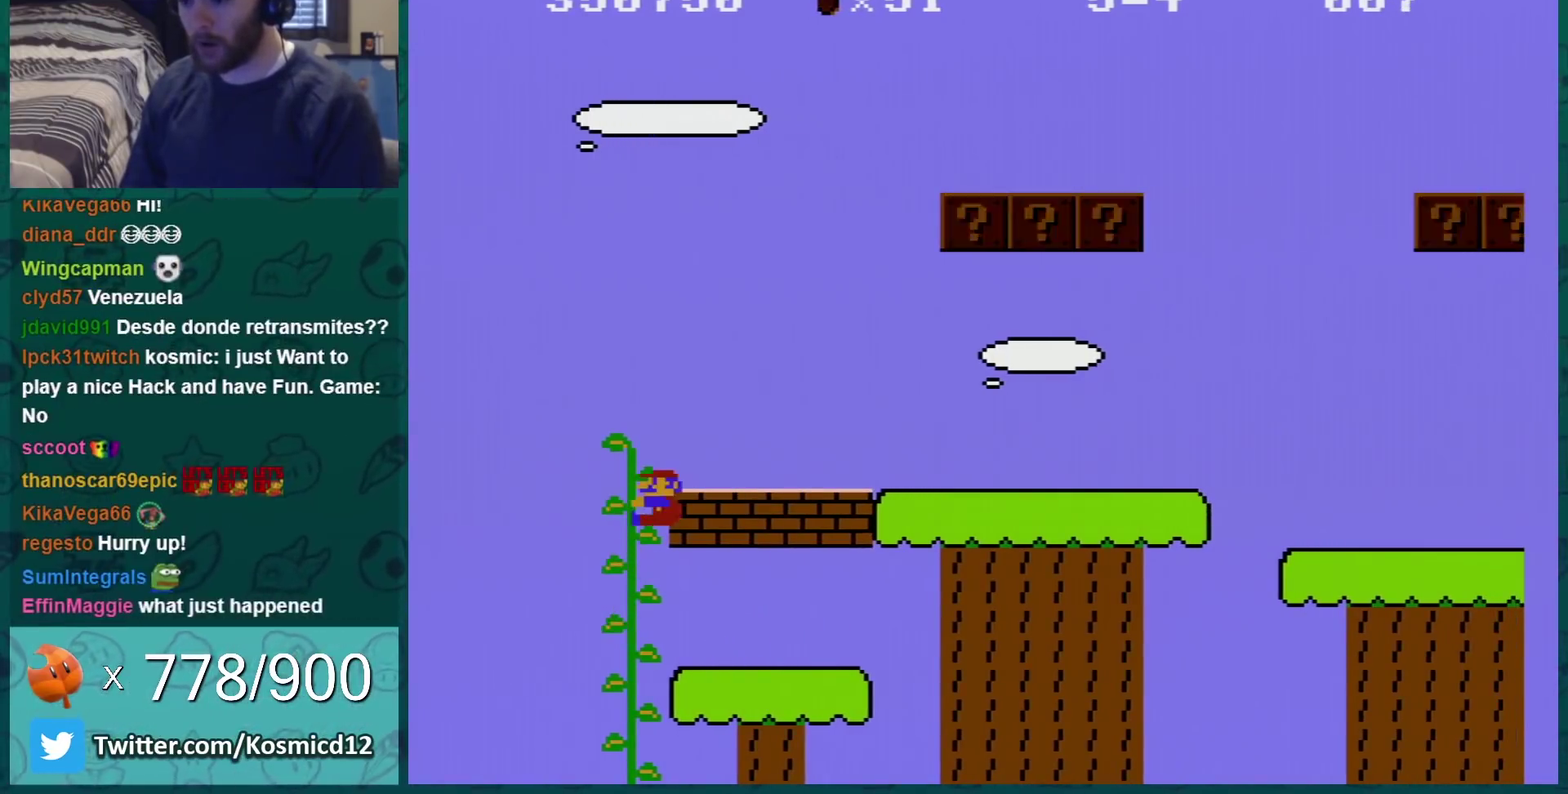
{"buttons": ["B"], "events": [[34, "DPAD_UP", "down"], [67, "A", "up"], [84, "DPAD_UP", "up"], [184, "A", "down"], [184, "DPAD_RIGHT", "down"], [351, "DPAD_RIGHT", "up"], [434, "A", "up"]]}
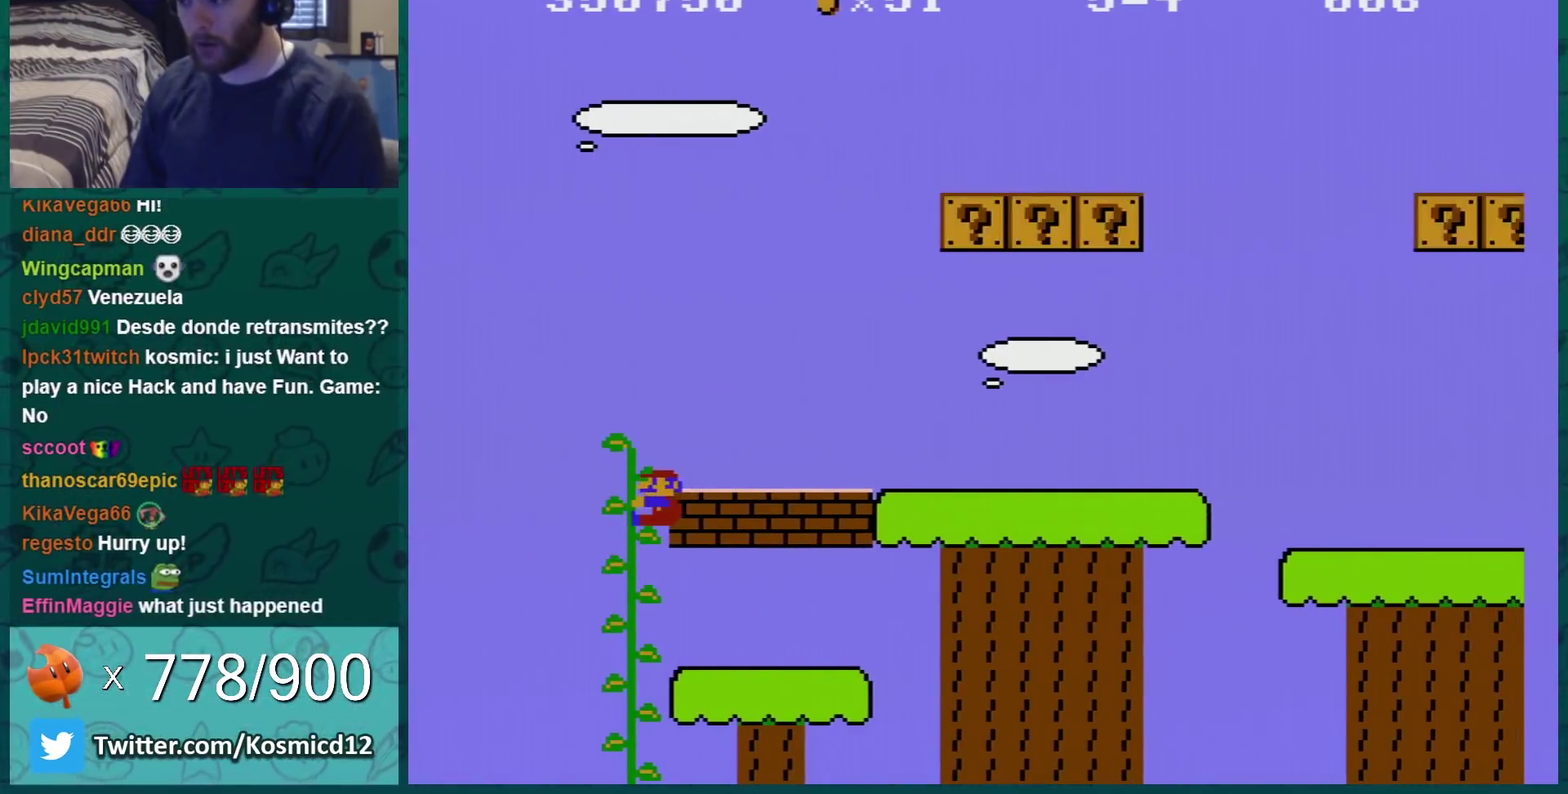
{"buttons": ["B"], "events": [[50, "A", "down"], [50, "DPAD_RIGHT", "down"], [183, "DPAD_RIGHT", "up"], [217, "A", "up"]]}
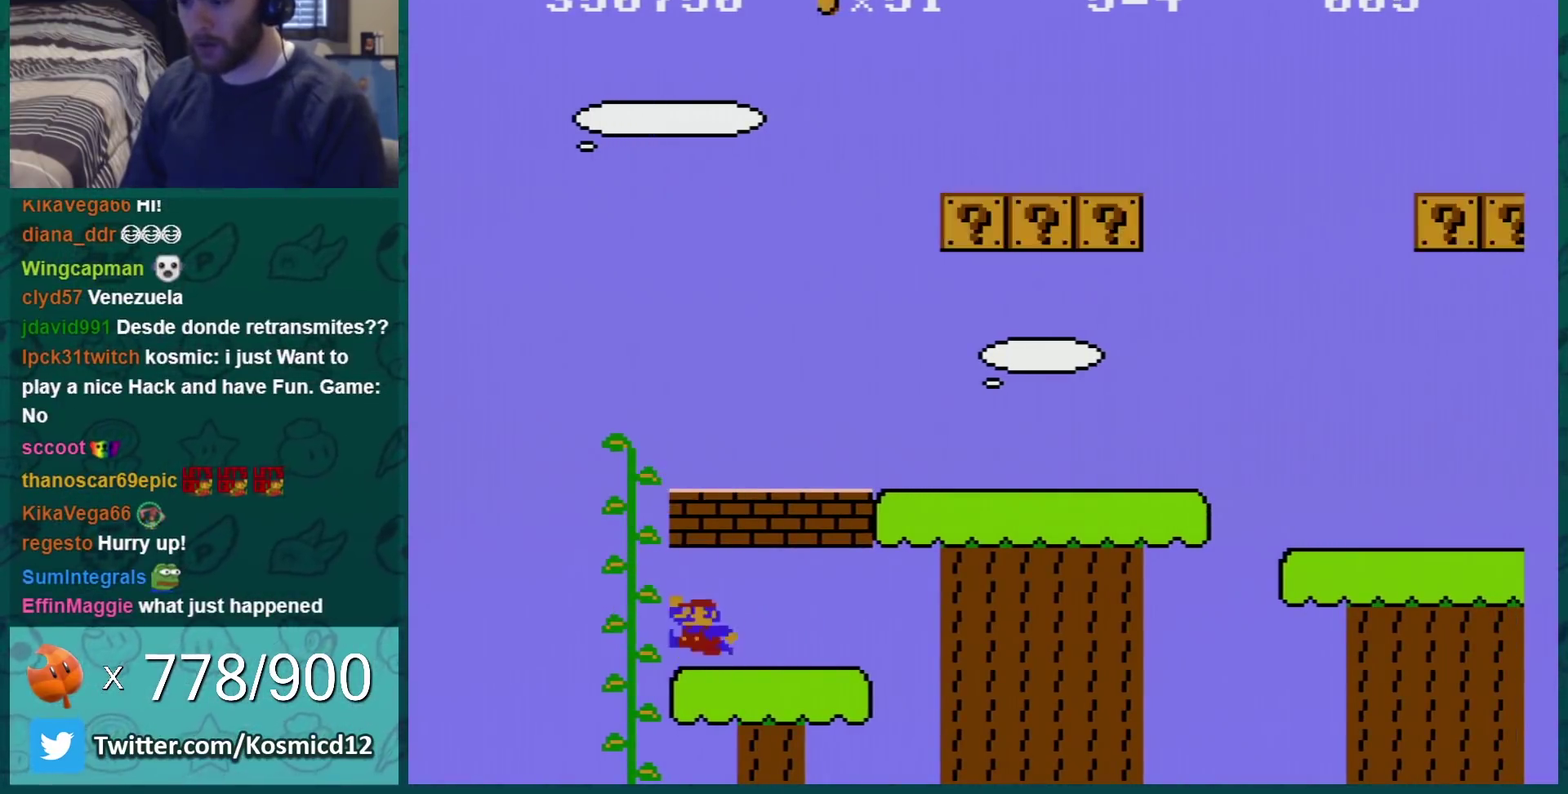
{"buttons": [], "events": [[34, "A", "down"], [67, "DPAD_LEFT", "down"], [117, "DPAD_LEFT", "up"], [150, "A", "up"], [217, "B", "up"]]}
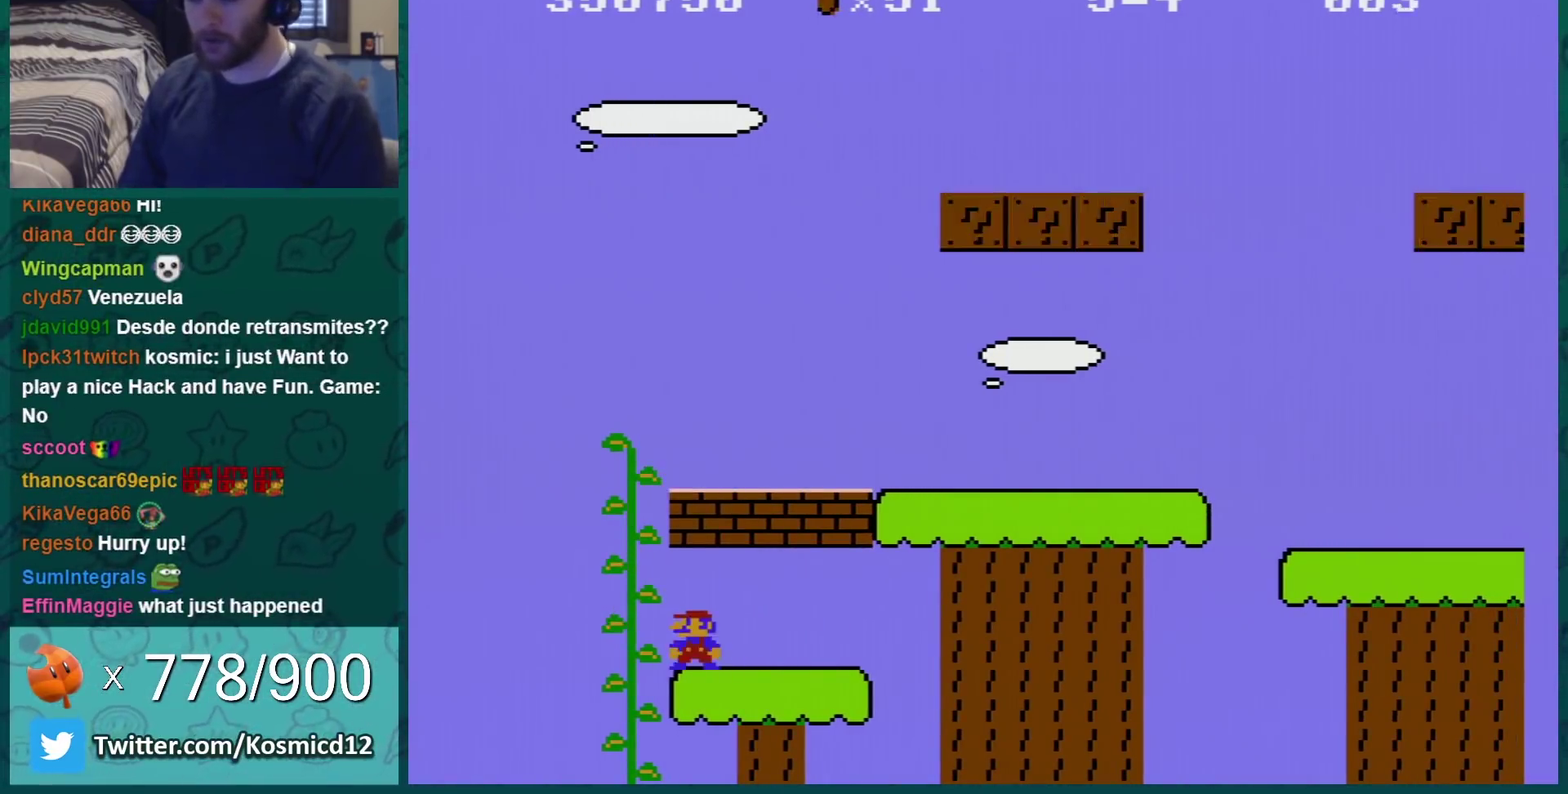
{"buttons": [], "events": []}
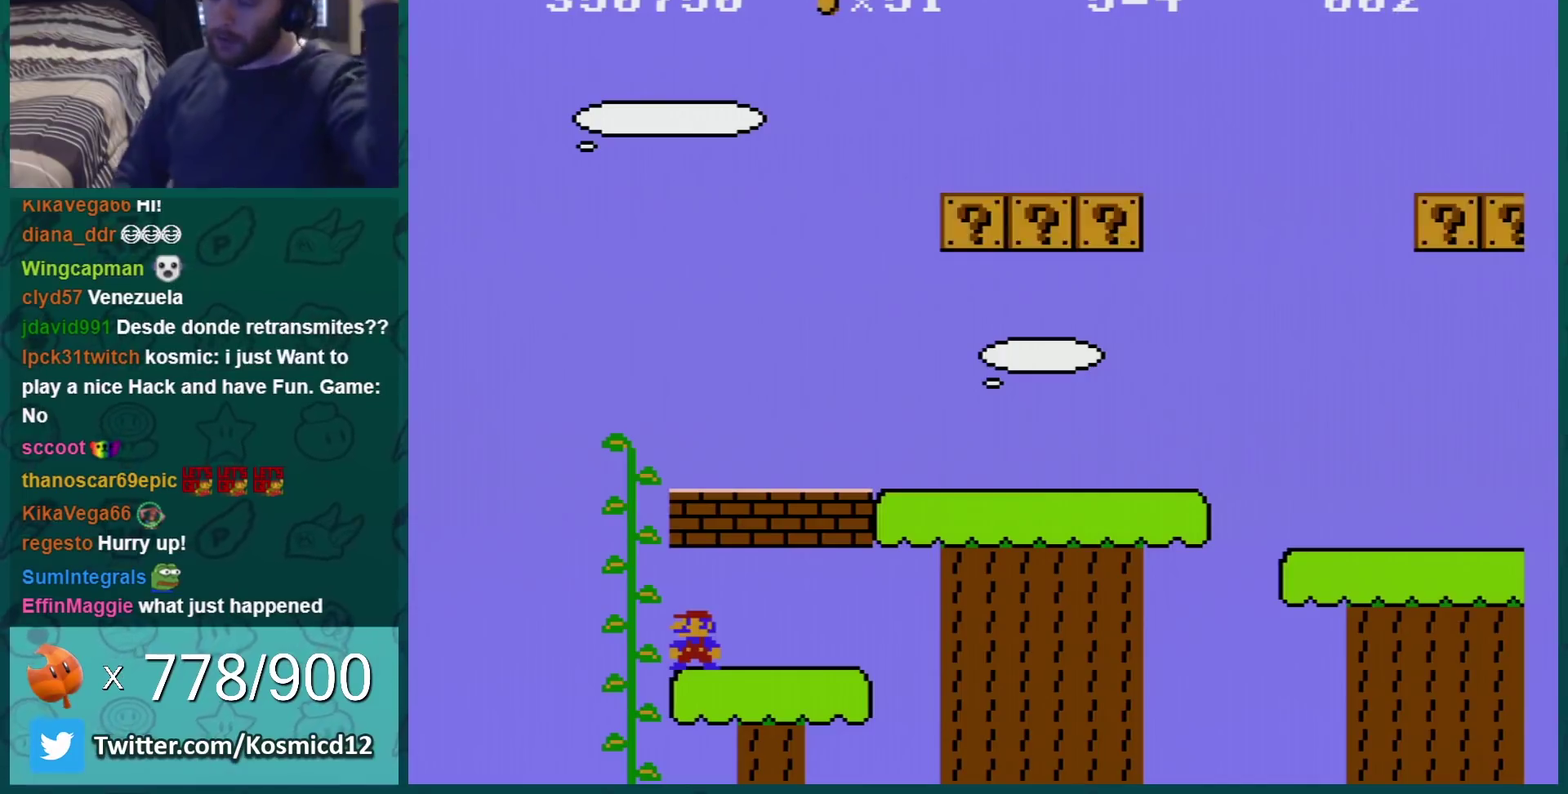
{"buttons": [], "events": []}
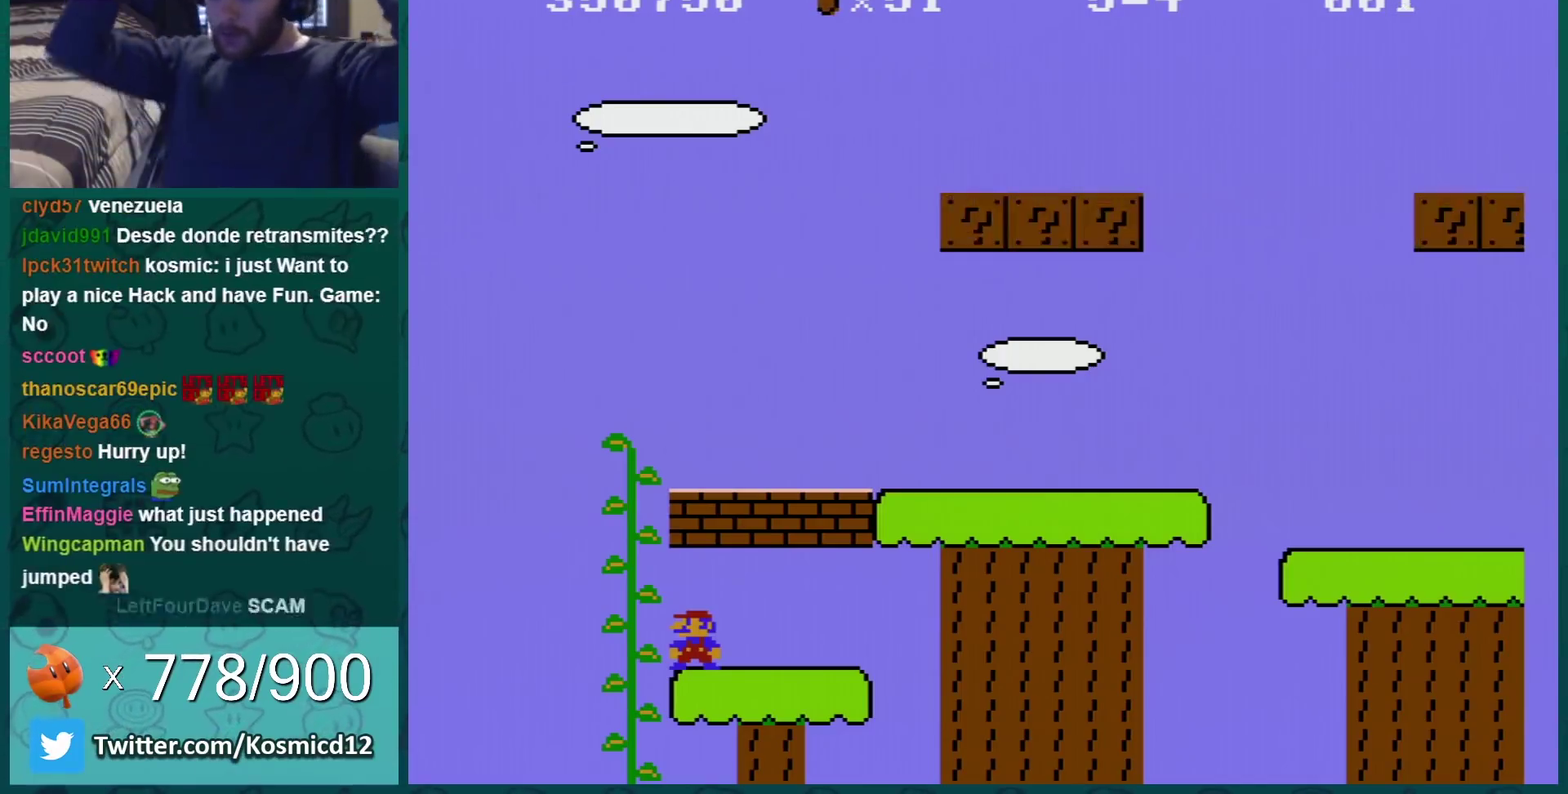
{"buttons": [], "events": []}
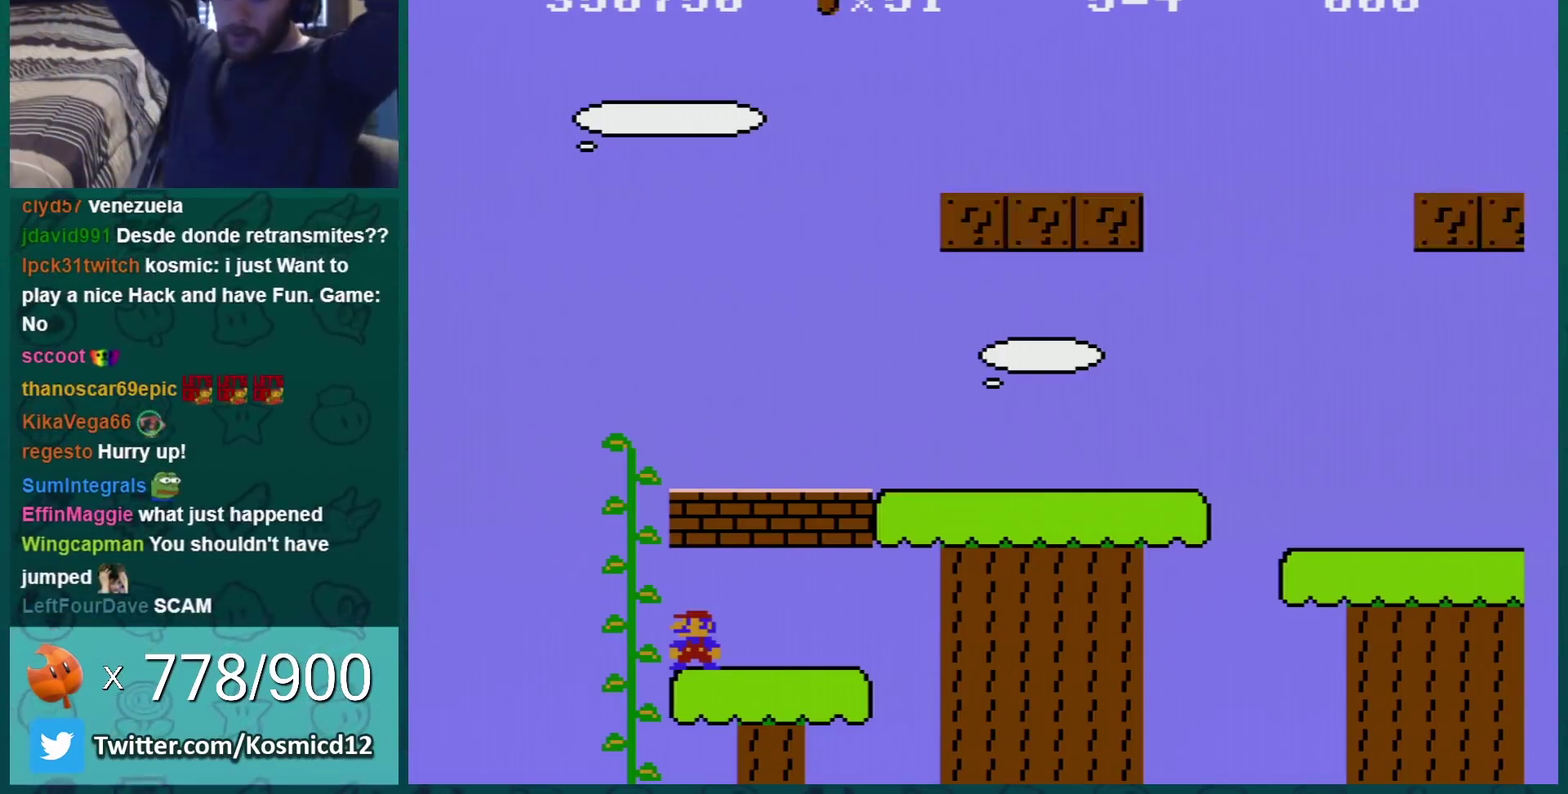
{"buttons": [], "events": []}
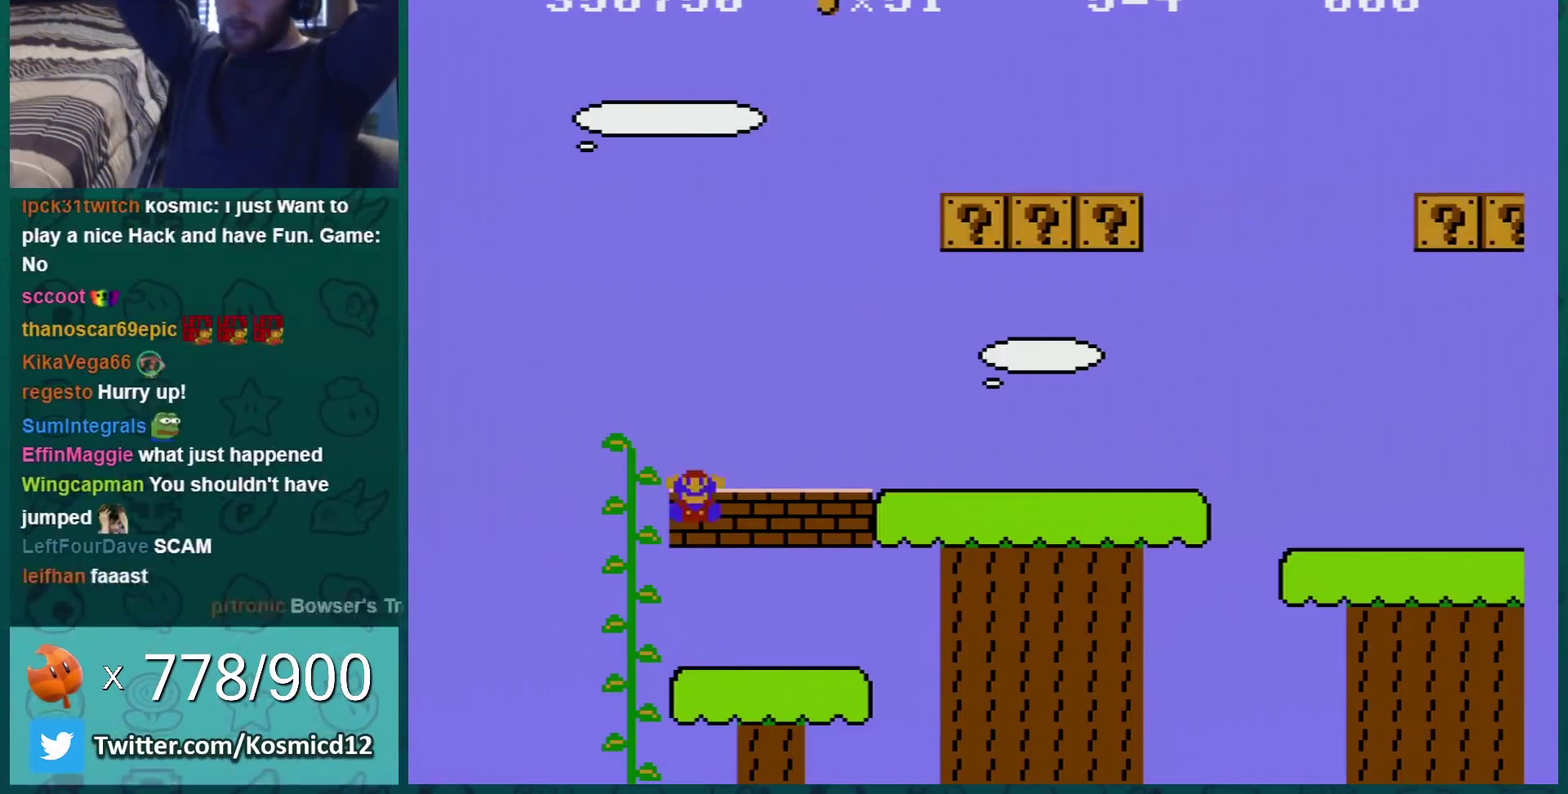
{"buttons": [], "events": []}
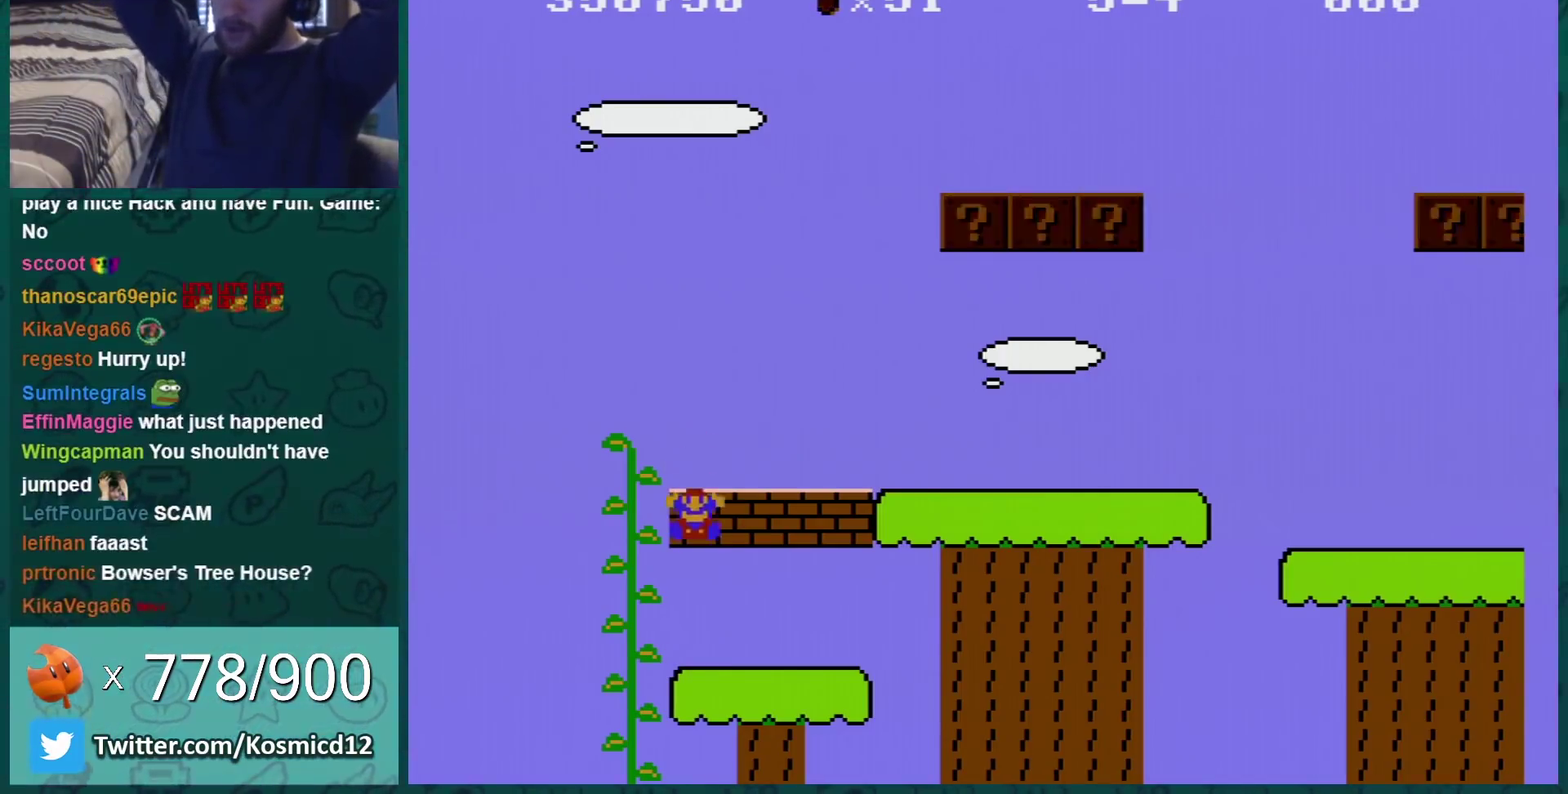
{"buttons": [], "events": []}
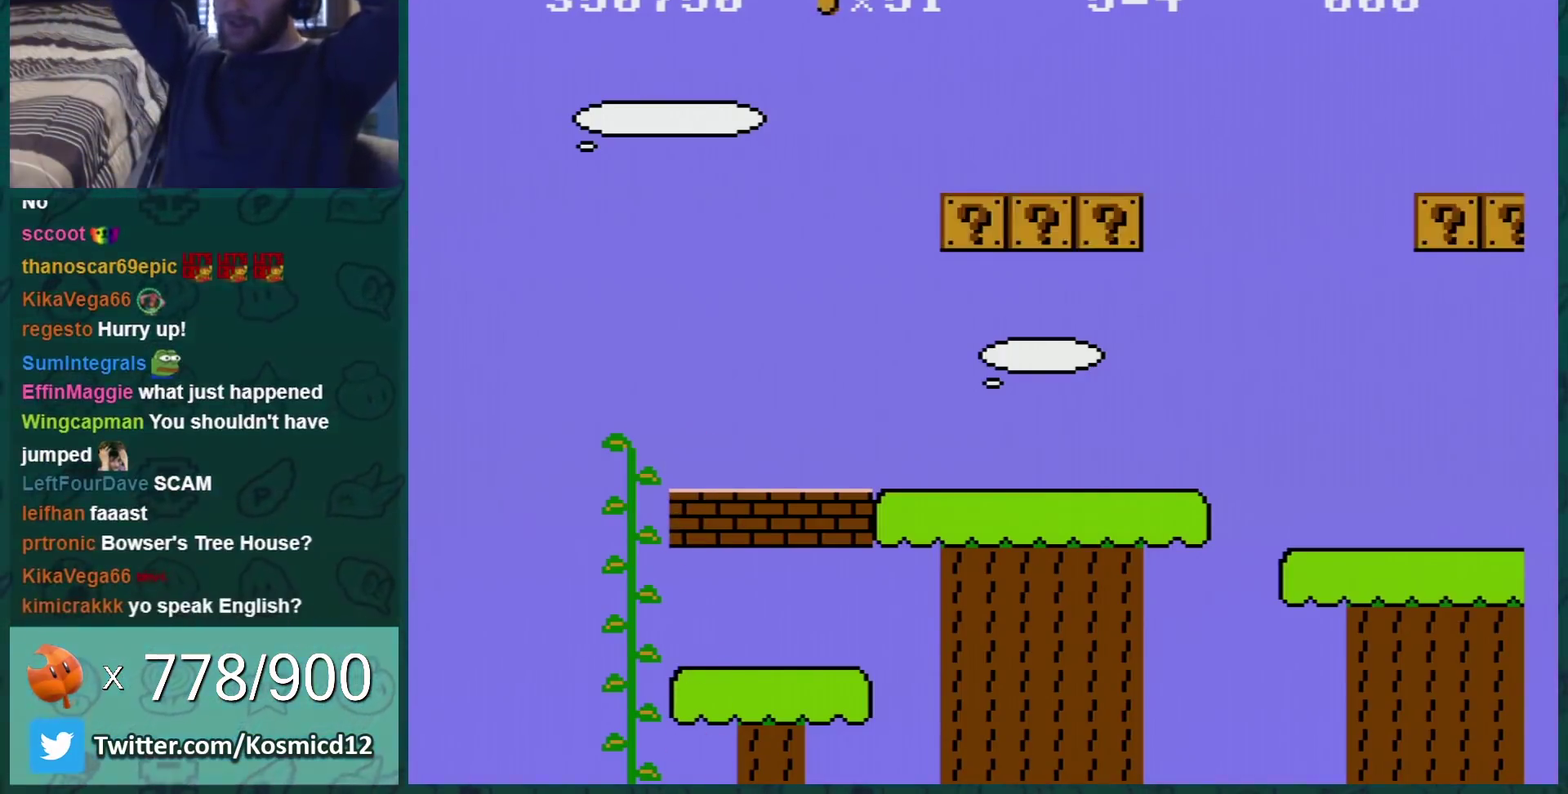
{"buttons": [], "events": []}
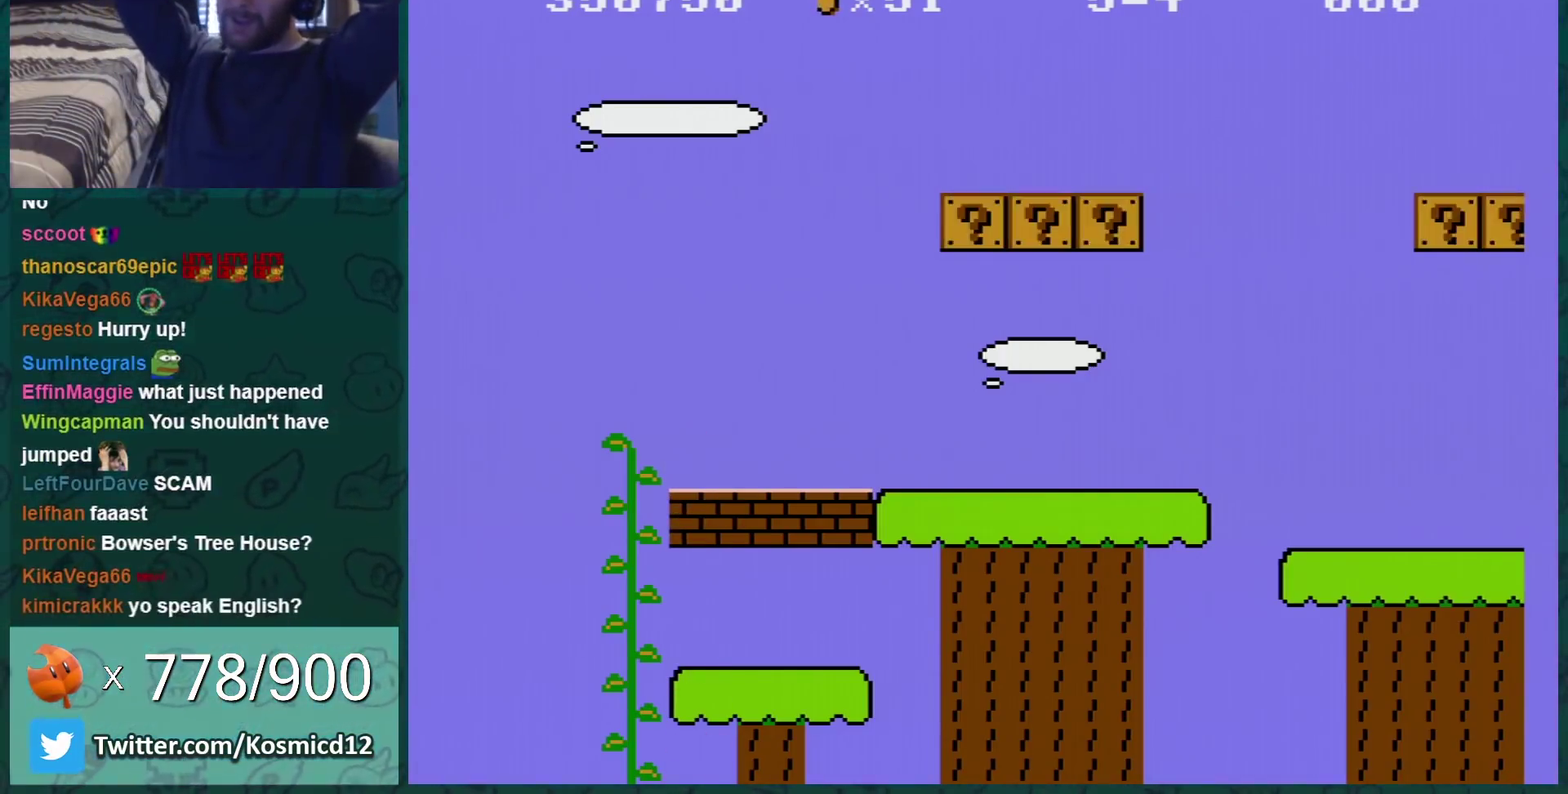
{"buttons": [], "events": []}
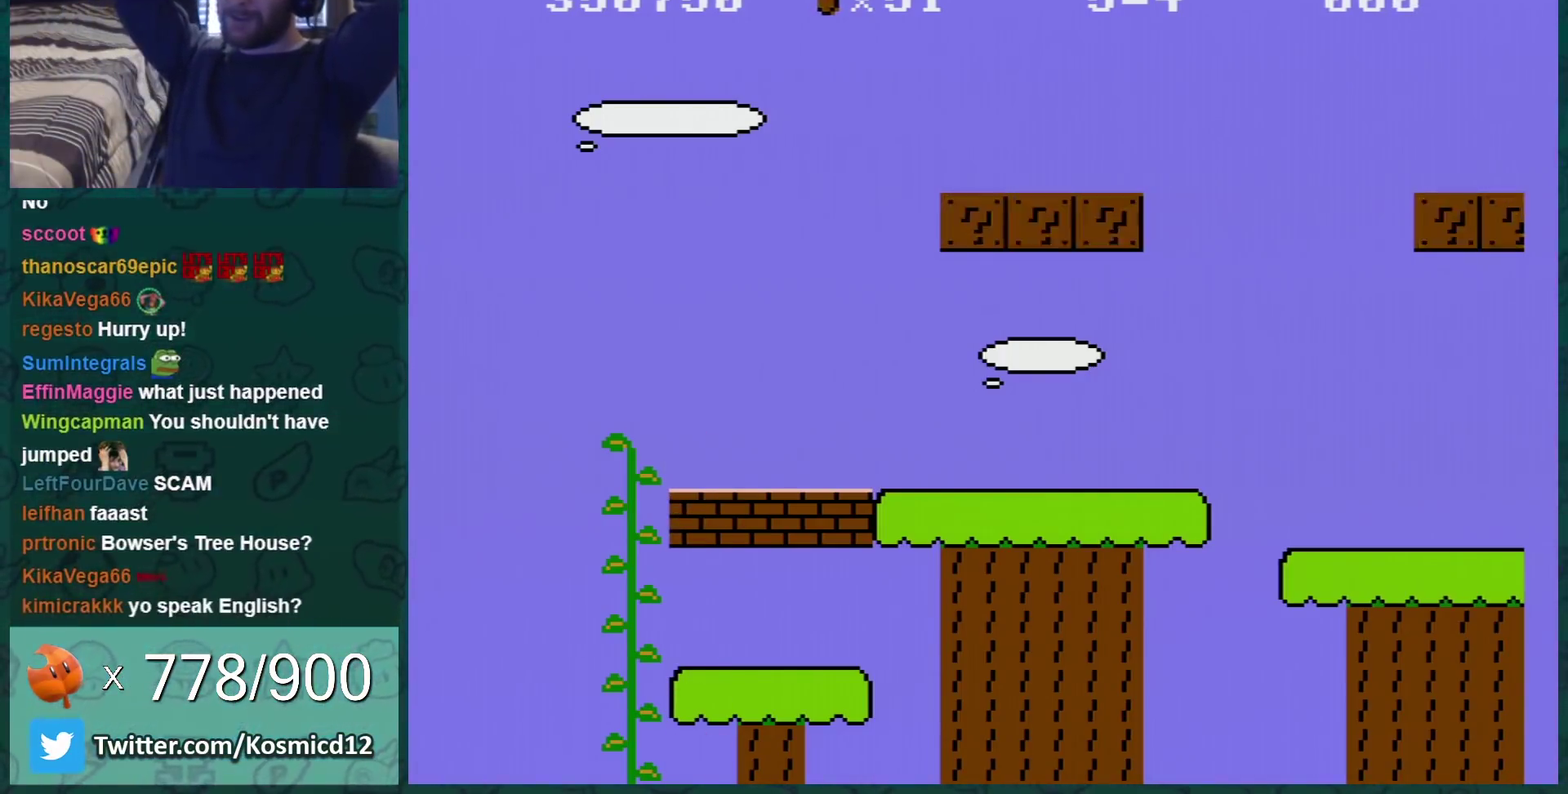
{"buttons": ["B", "DPAD_RIGHT"], "events": [[417, "A", "down"], [417, "B", "down"], [417, "DPAD_RIGHT", "down"], [467, "A", "up"]]}
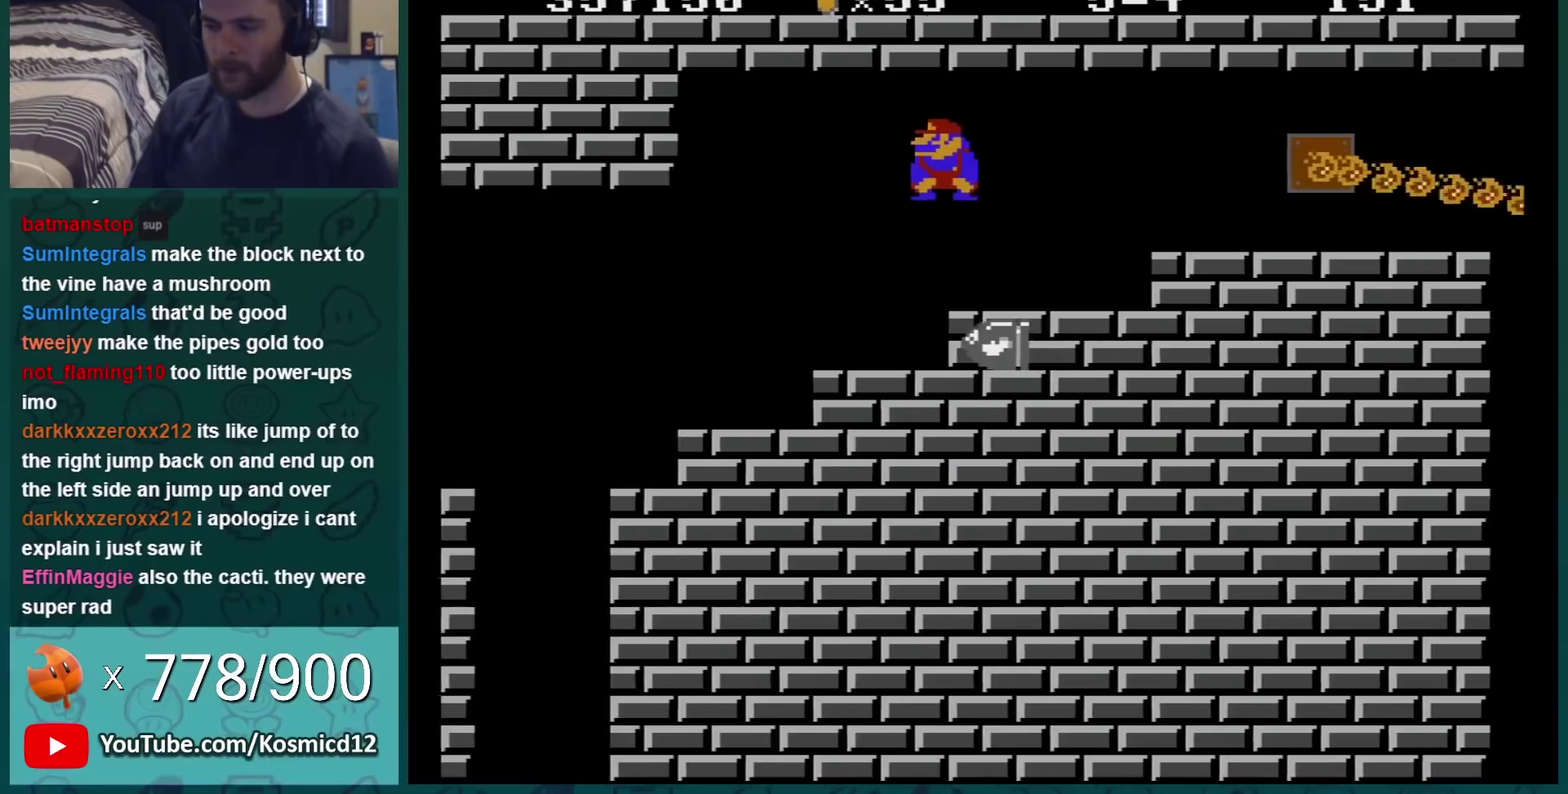
{"buttons": ["B", "DPAD_LEFT"], "events": [[34, "DPAD_RIGHT", "up"], [117, "DPAD_LEFT", "down"], [317, "DPAD_LEFT", "up"], [401, "DPAD_LEFT", "down"]]}
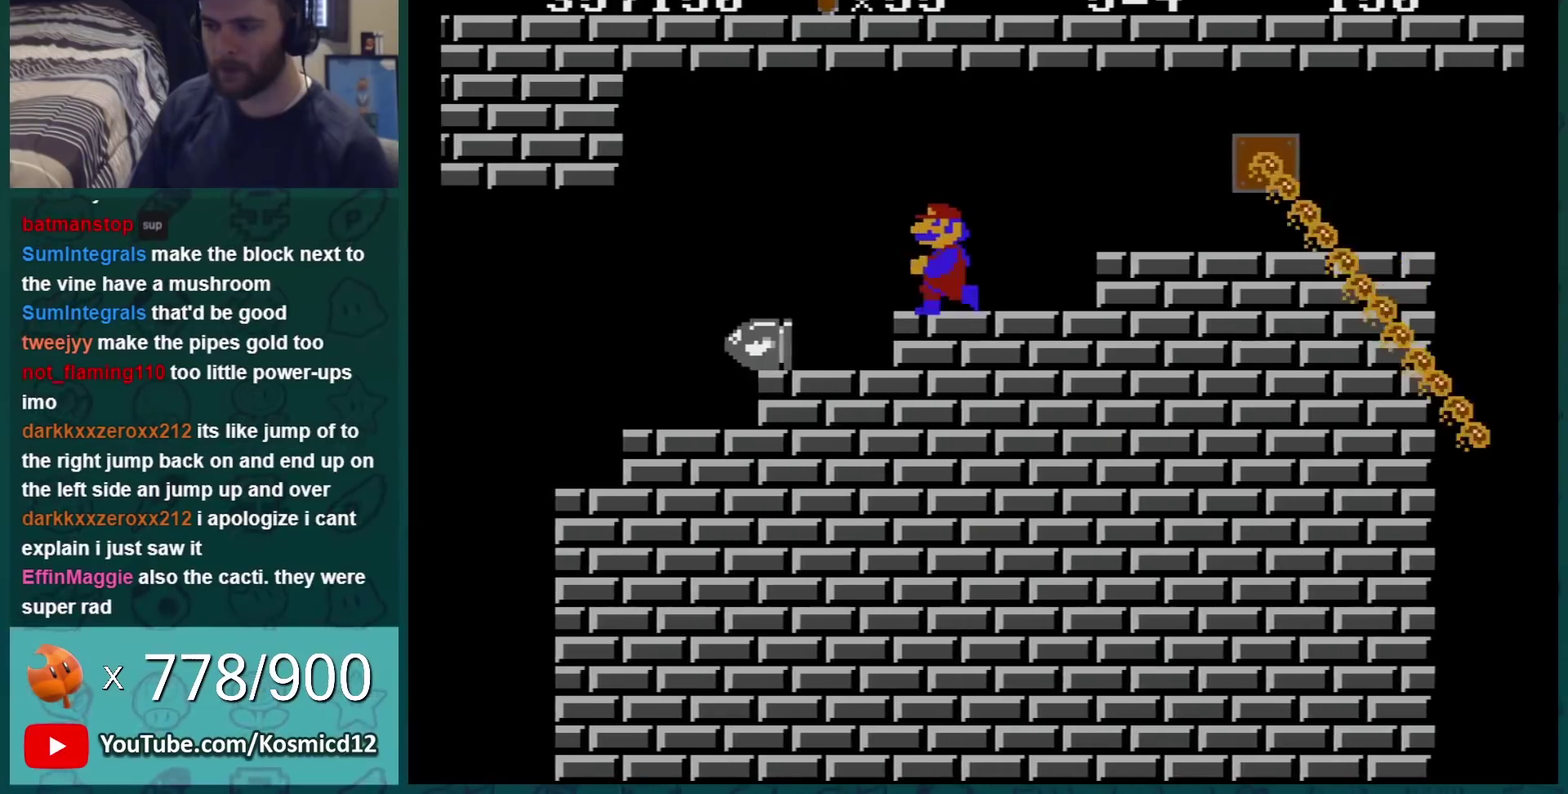
{"buttons": ["B", "DPAD_RIGHT"], "events": [[350, "DPAD_LEFT", "up"], [417, "DPAD_RIGHT", "down"]]}
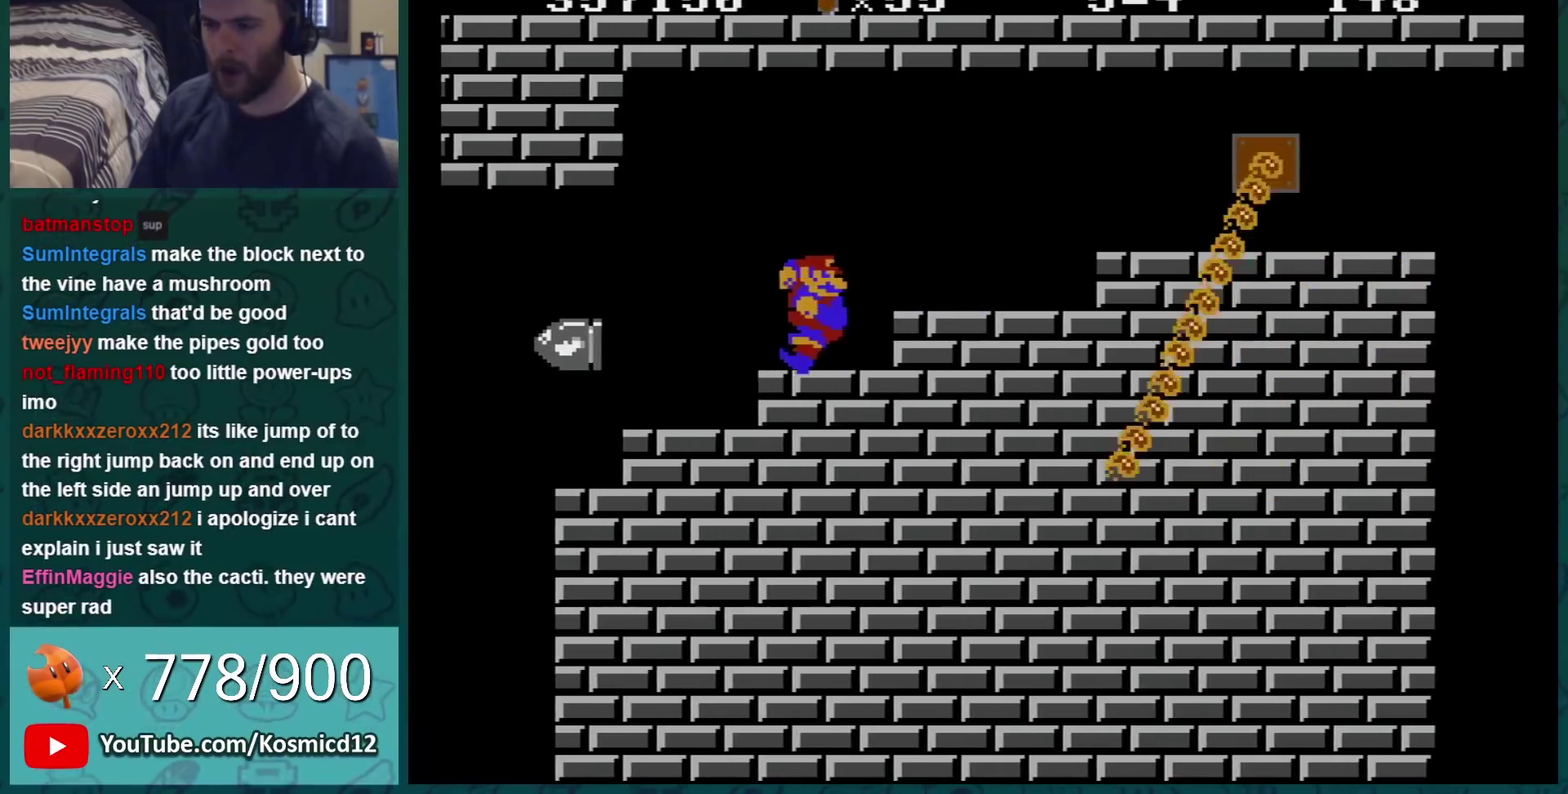
{"buttons": ["B"], "events": [[83, "DPAD_RIGHT", "up"]]}
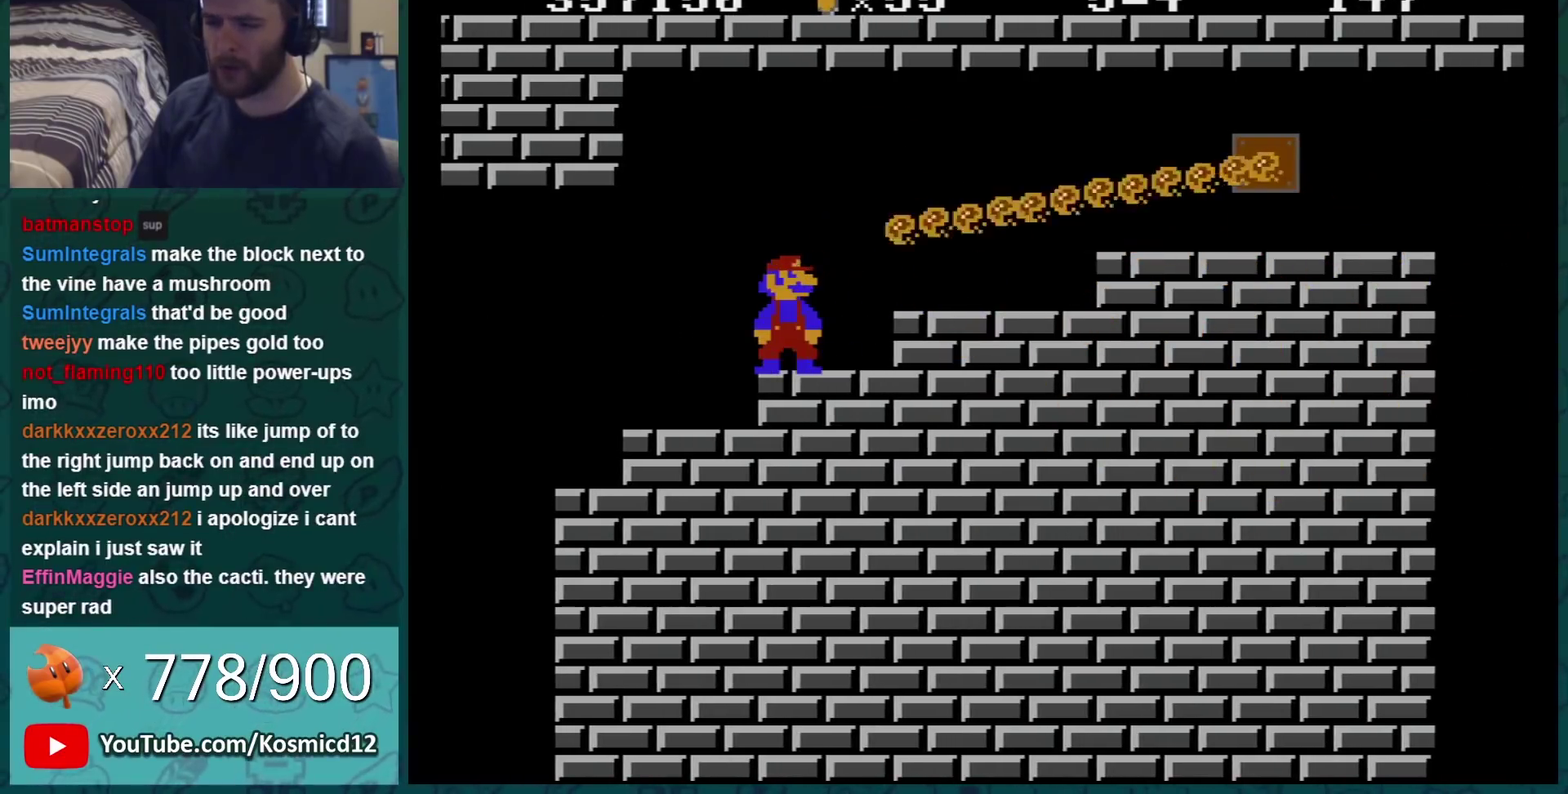
{"buttons": ["B"], "events": [[100, "DPAD_RIGHT", "down"], [300, "A", "down"], [350, "A", "up"], [417, "DPAD_RIGHT", "up"]]}
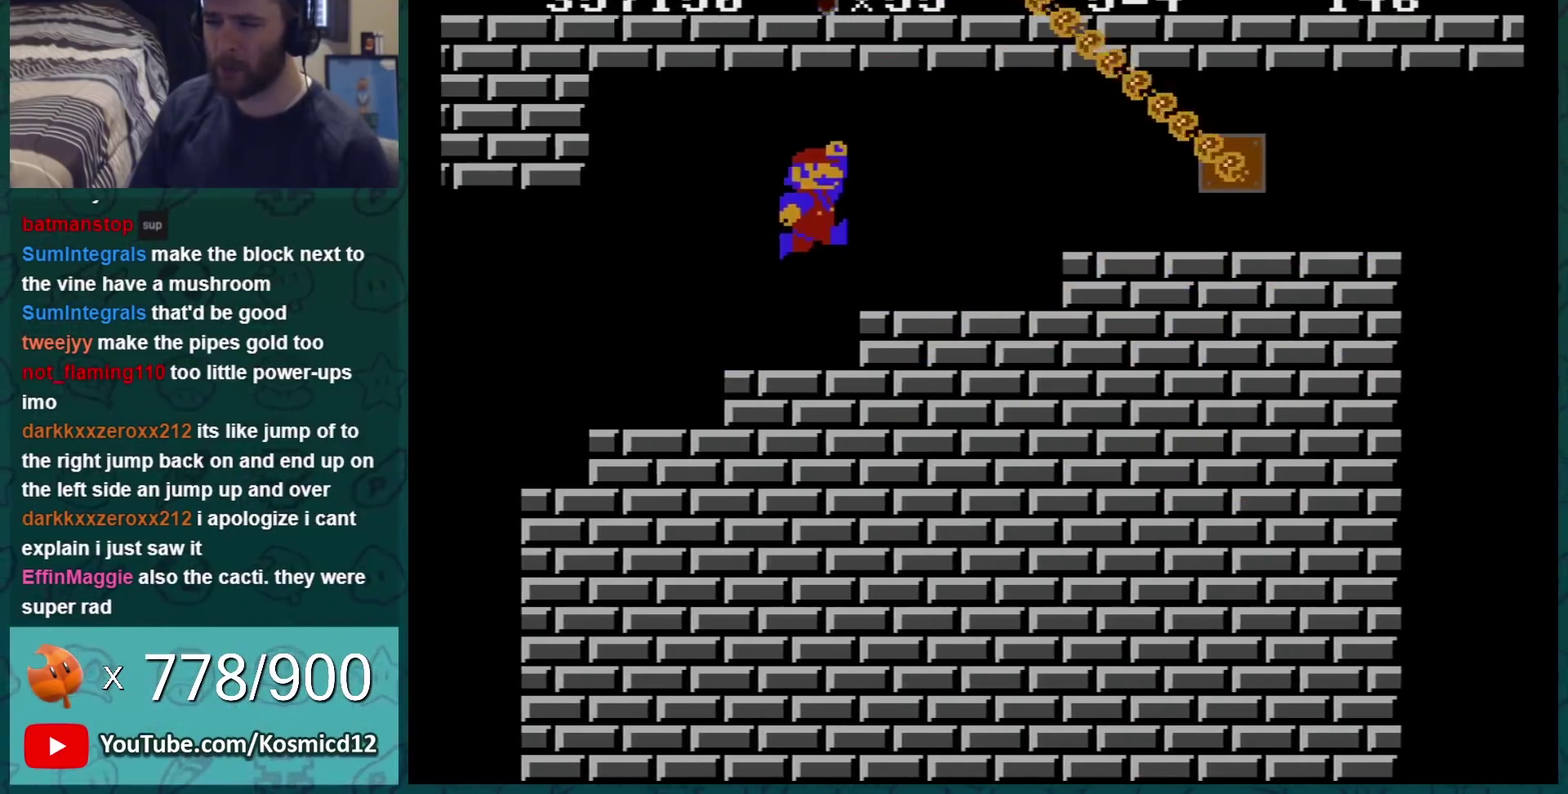
{"buttons": ["B", "DPAD_RIGHT"], "events": [[133, "DPAD_LEFT", "down"], [283, "DPAD_LEFT", "up"], [417, "DPAD_RIGHT", "down"]]}
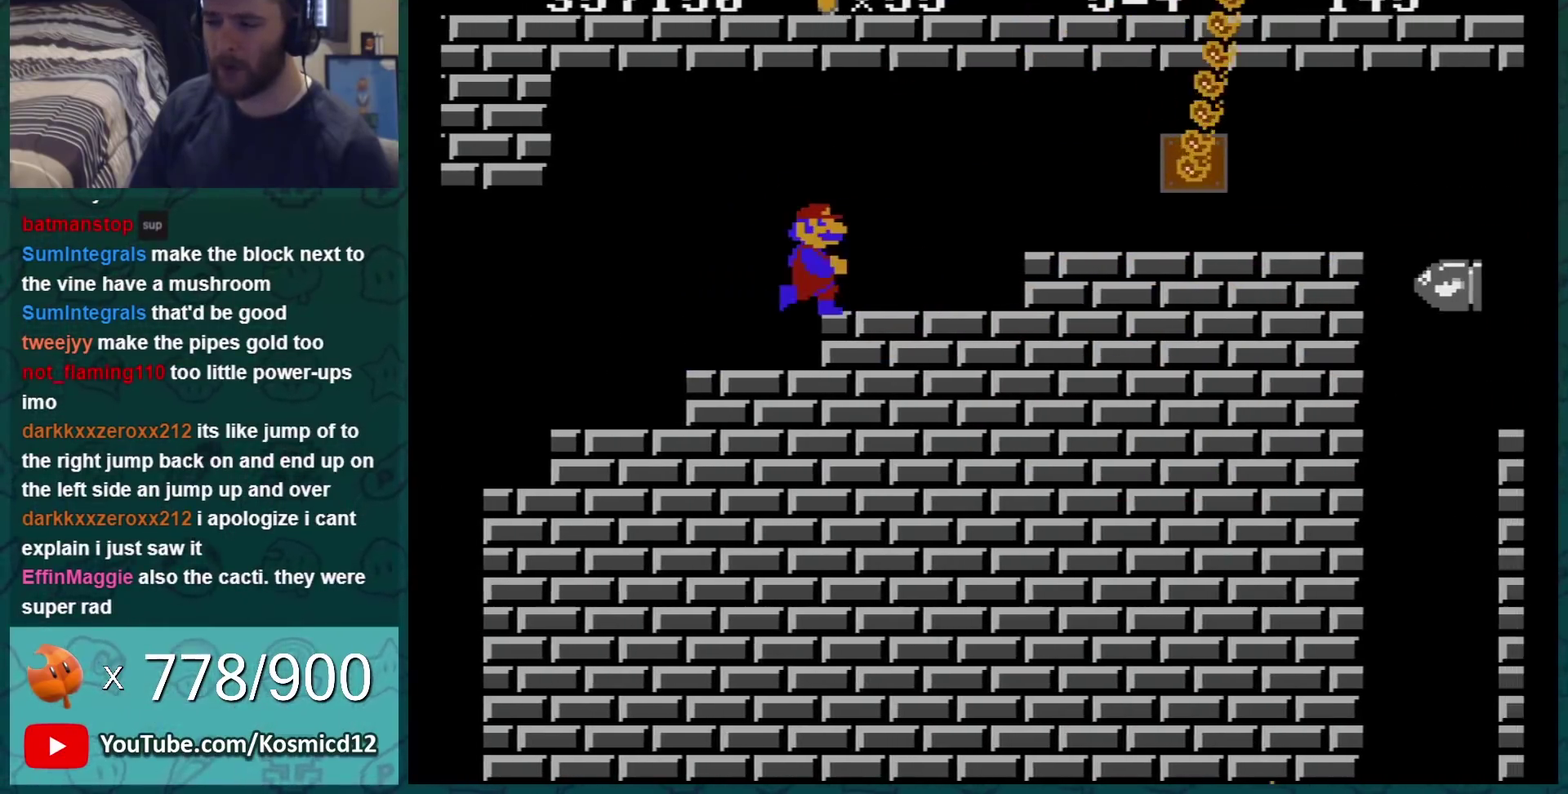
{"buttons": ["B", "DPAD_RIGHT"], "events": []}
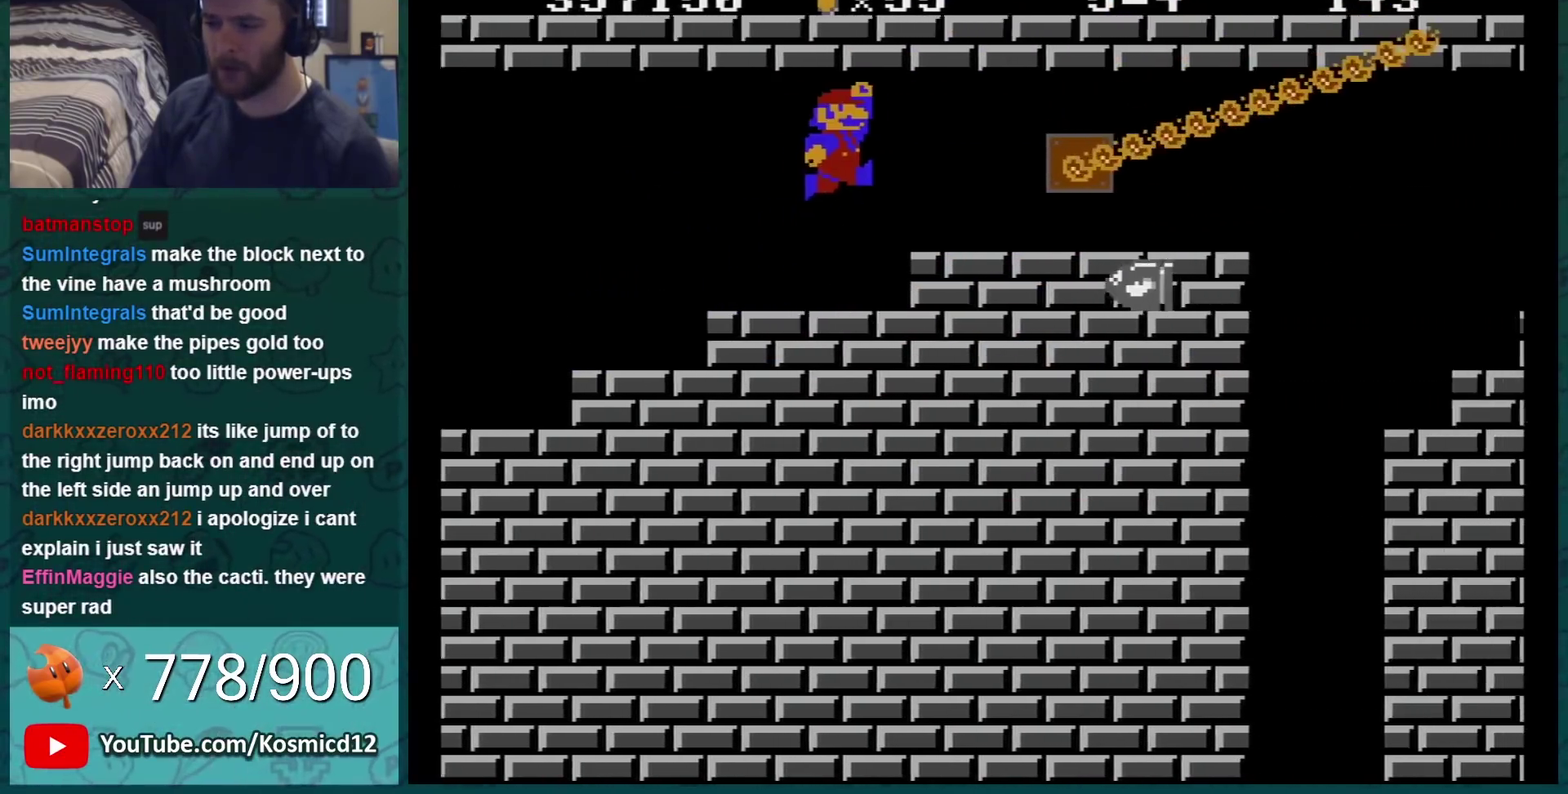
{"buttons": ["B", "DPAD_DOWN"], "events": [[267, "DPAD_DOWN", "down"], [267, "DPAD_RIGHT", "up"], [317, "A", "down"], [417, "A", "up"]]}
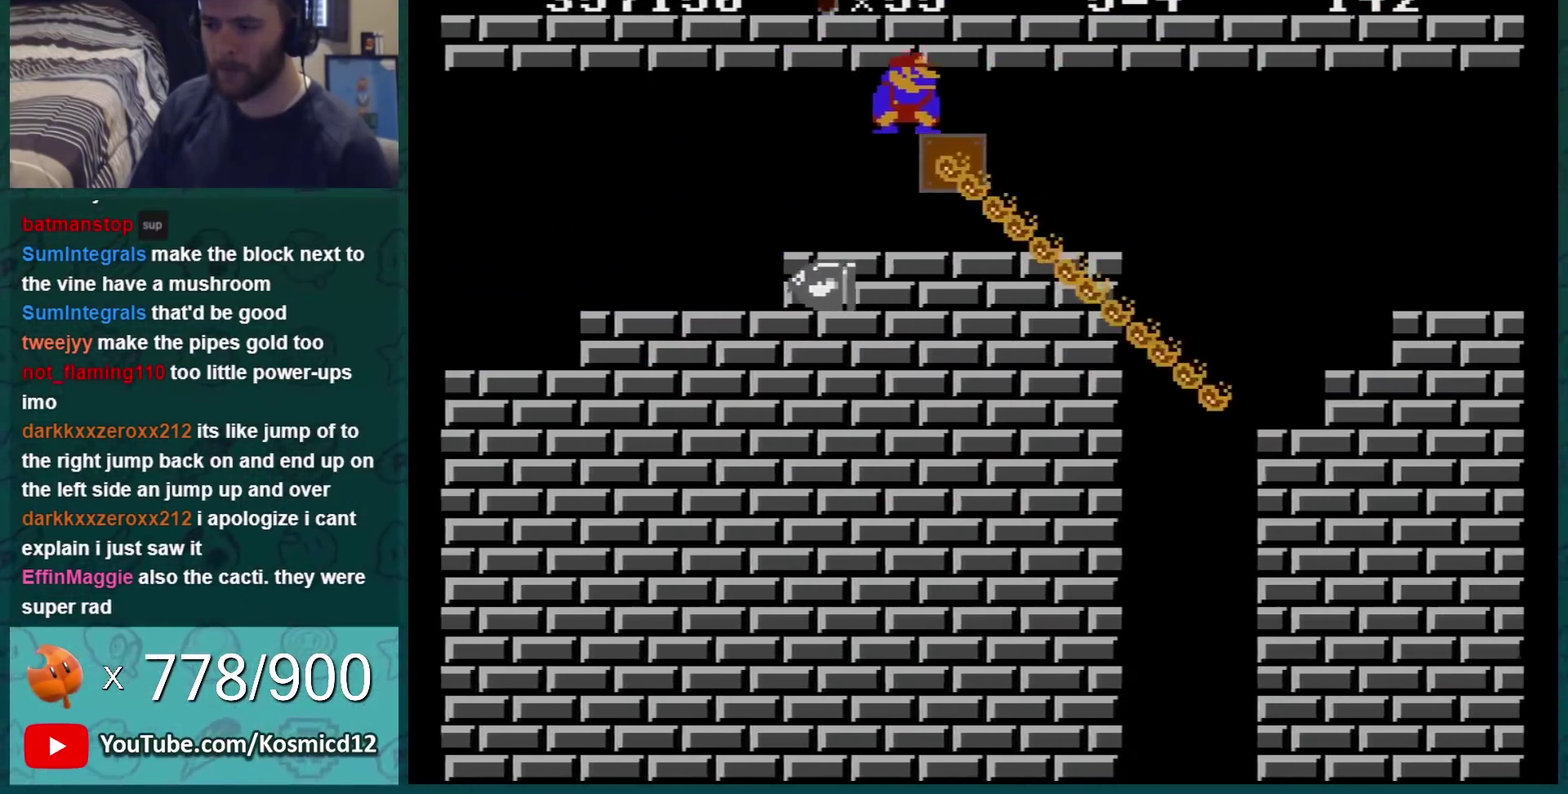
{"buttons": ["B"], "events": [[501, "DPAD_DOWN", "up"]]}
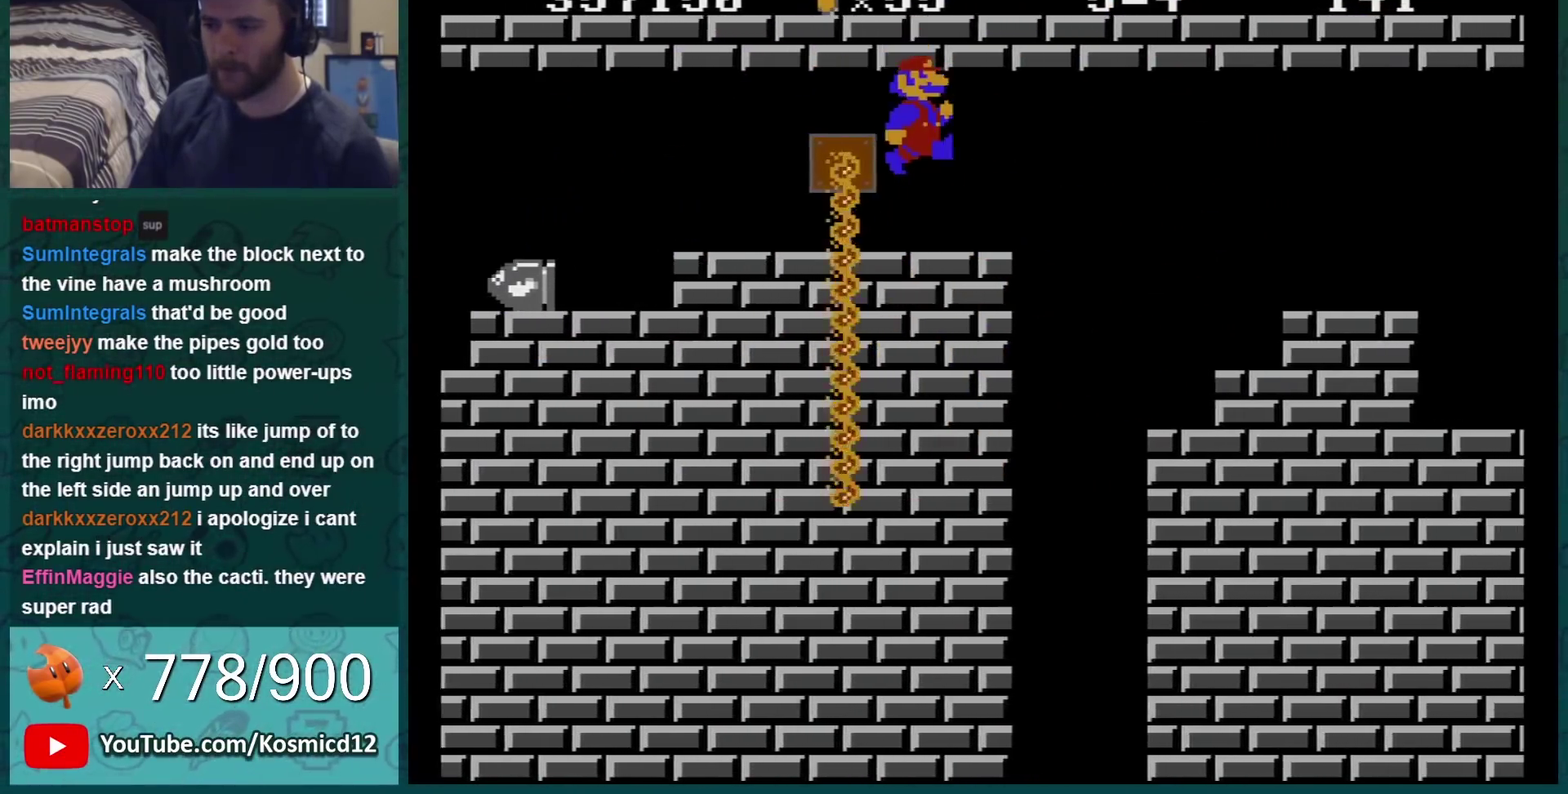
{"buttons": ["B", "DPAD_RIGHT"], "events": [[250, "DPAD_RIGHT", "down"]]}
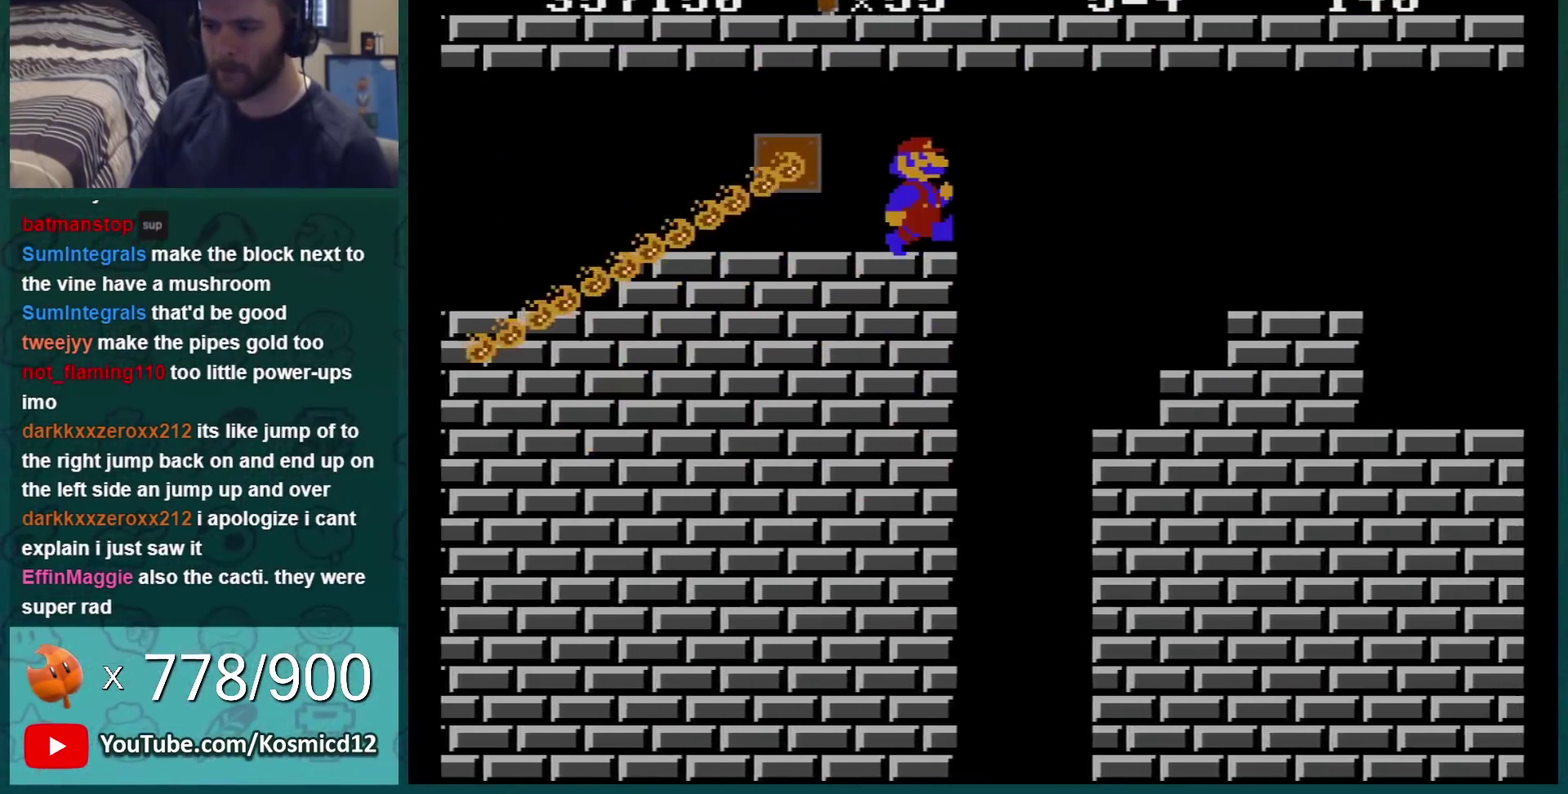
{"buttons": ["B", "DPAD_RIGHT"], "events": [[184, "A", "down"], [250, "A", "up"]]}
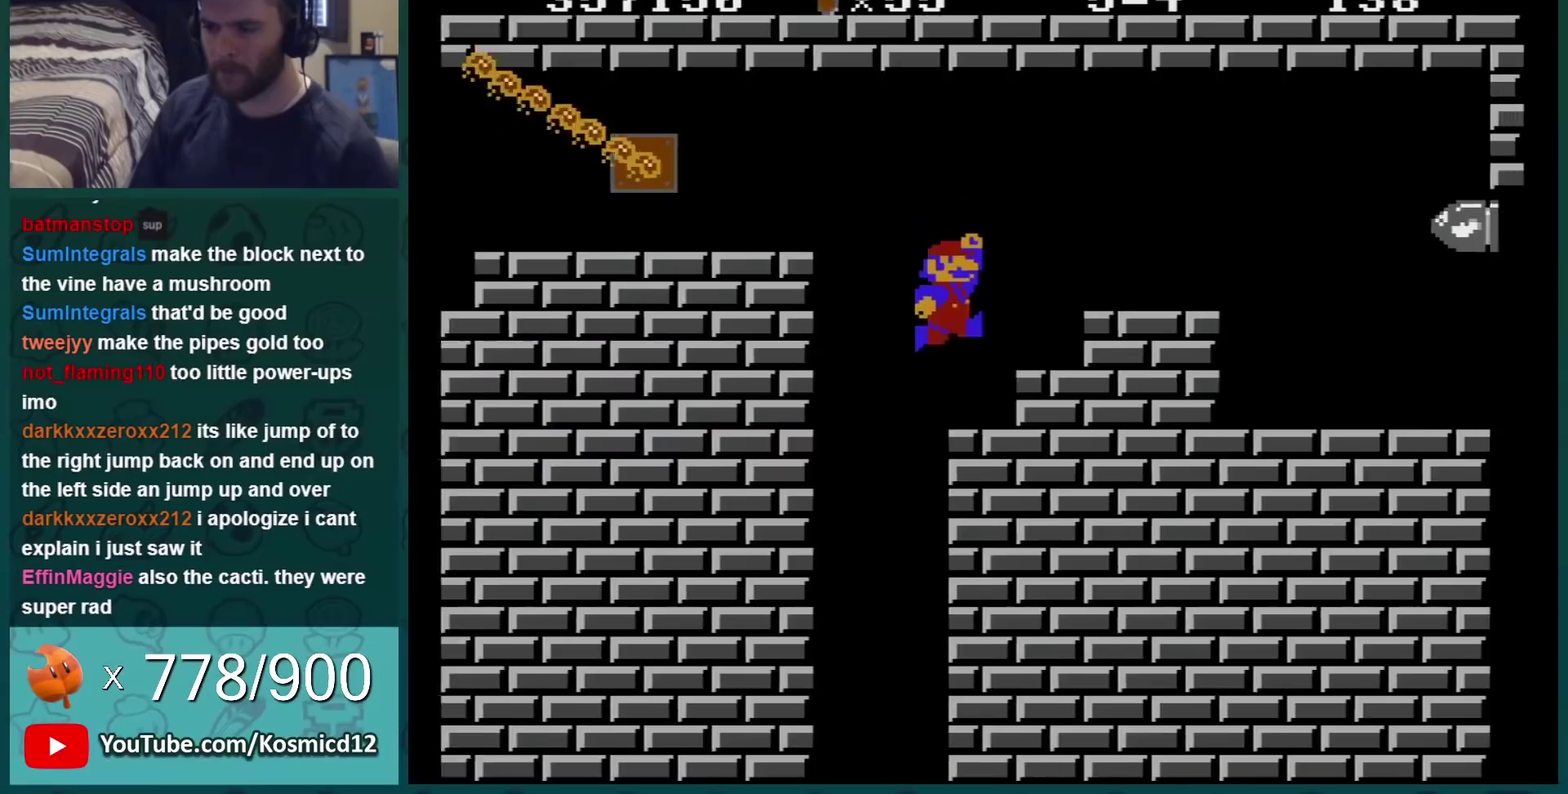
{"buttons": ["B", "DPAD_RIGHT"], "events": [[100, "DPAD_DOWN", "down"], [100, "DPAD_RIGHT", "up"], [183, "A", "down"], [250, "A", "up"], [283, "DPAD_DOWN", "up"], [283, "DPAD_RIGHT", "down"]]}
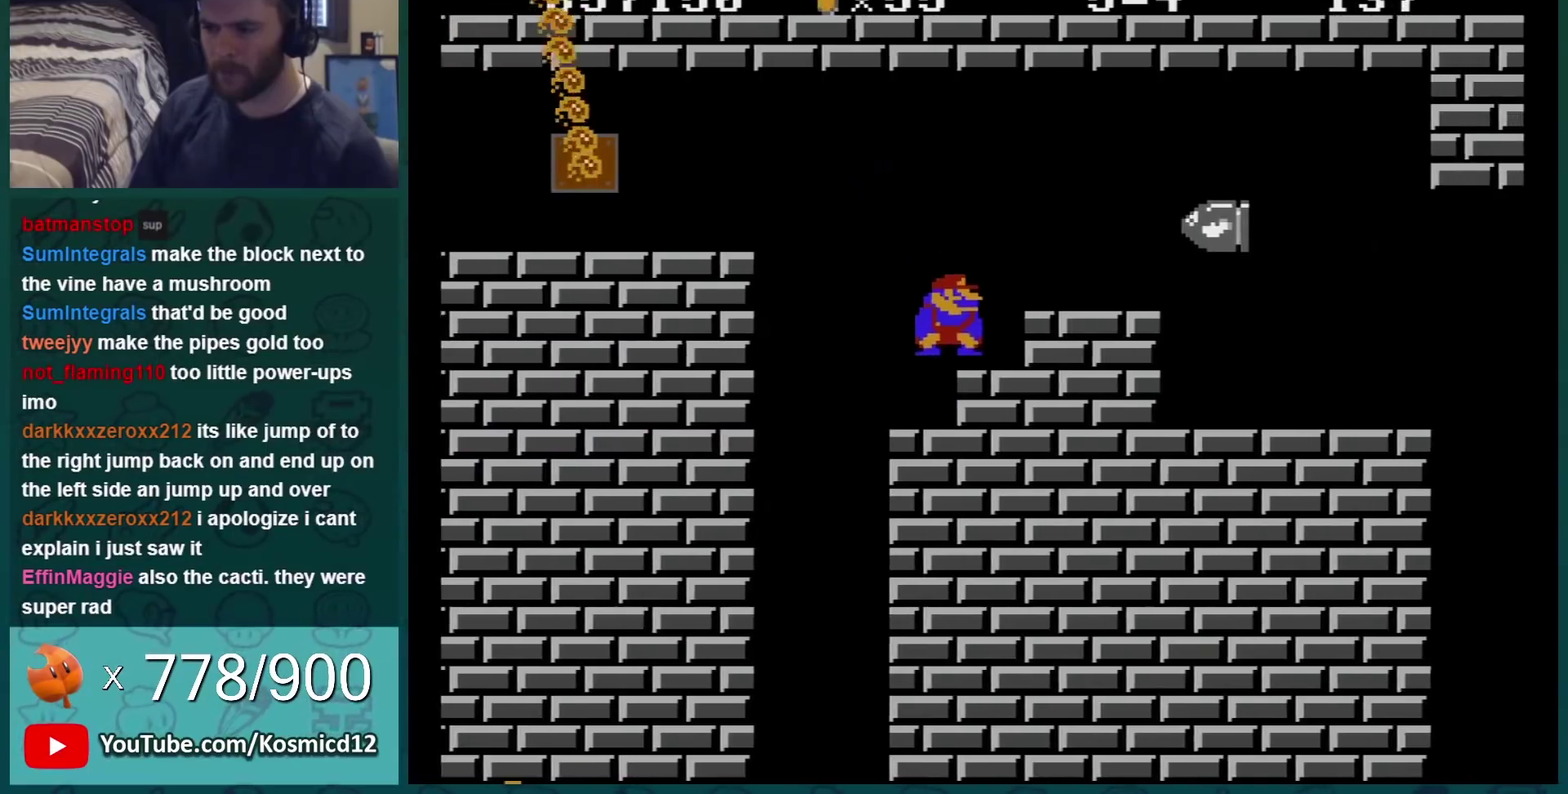
{"buttons": ["B", "DPAD_DOWN"], "events": [[217, "DPAD_RIGHT", "up"], [367, "DPAD_DOWN", "down"]]}
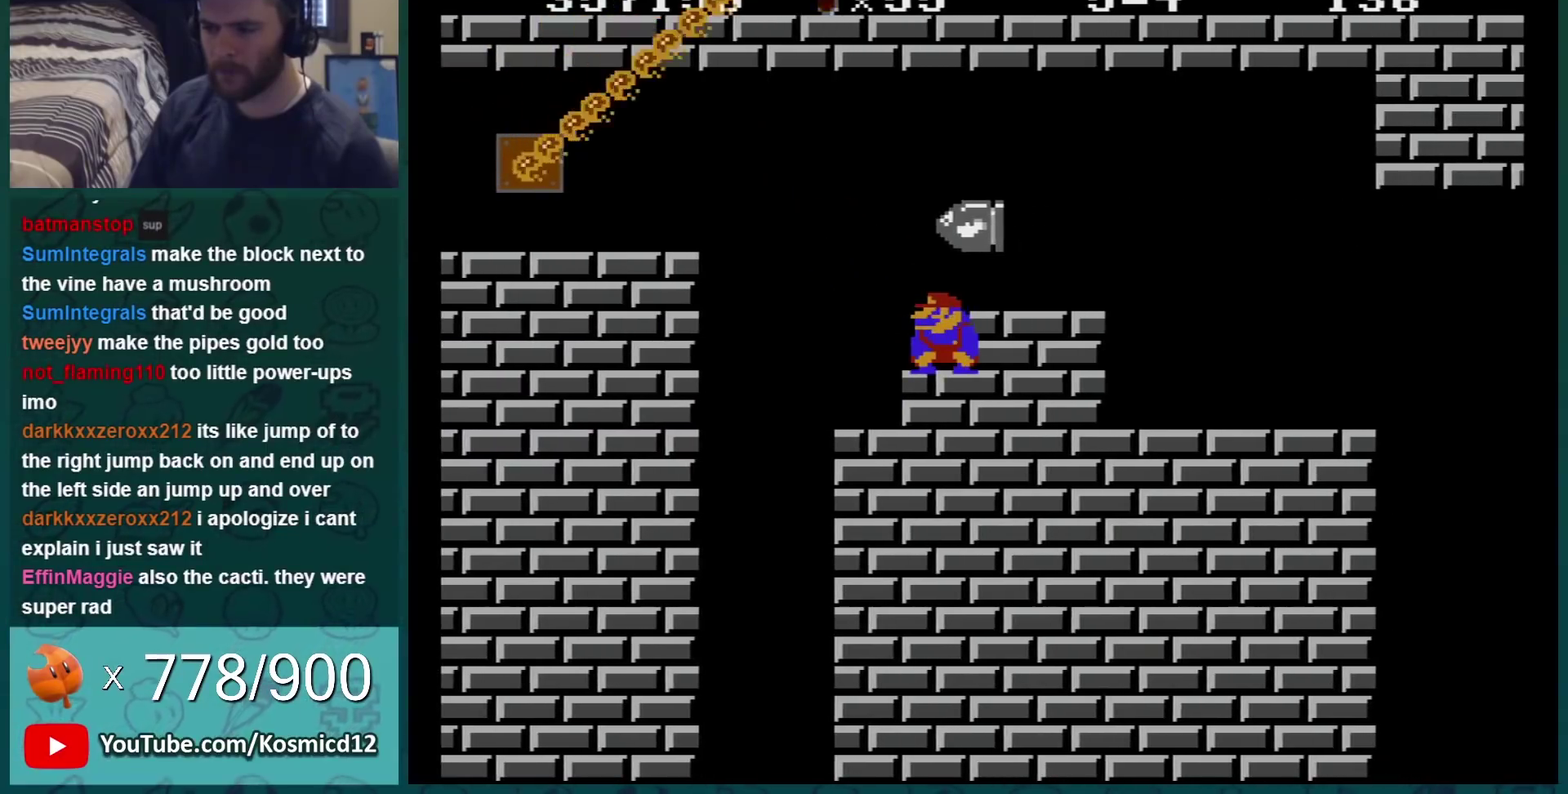
{"buttons": ["B", "DPAD_DOWN"], "events": []}
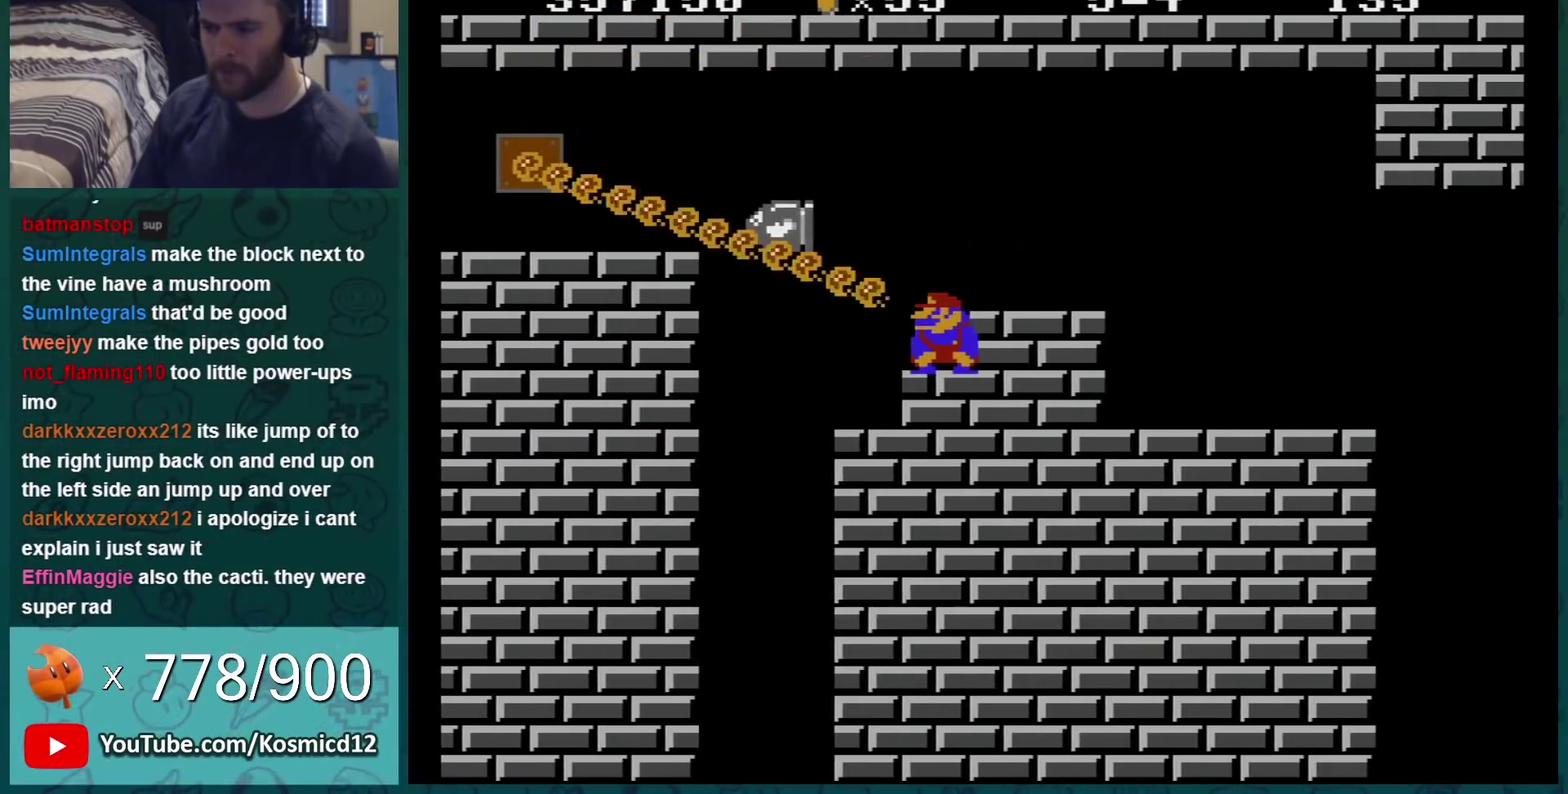
{"buttons": ["B", "DPAD_RIGHT"], "events": [[184, "A", "down"], [284, "DPAD_DOWN", "up"], [284, "DPAD_RIGHT", "down"], [350, "A", "up"]]}
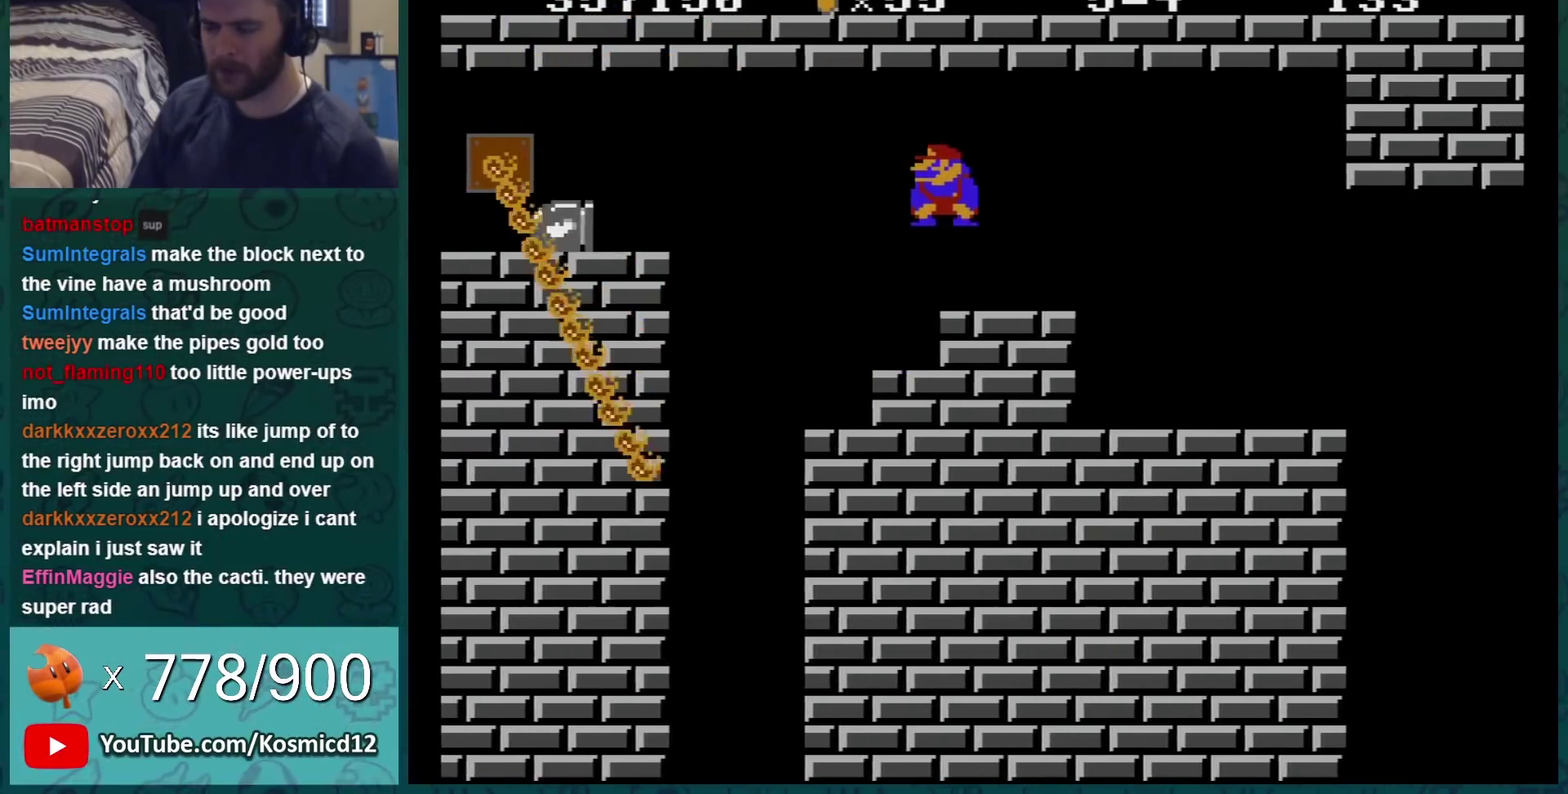
{"buttons": ["B", "DPAD_RIGHT"], "events": []}
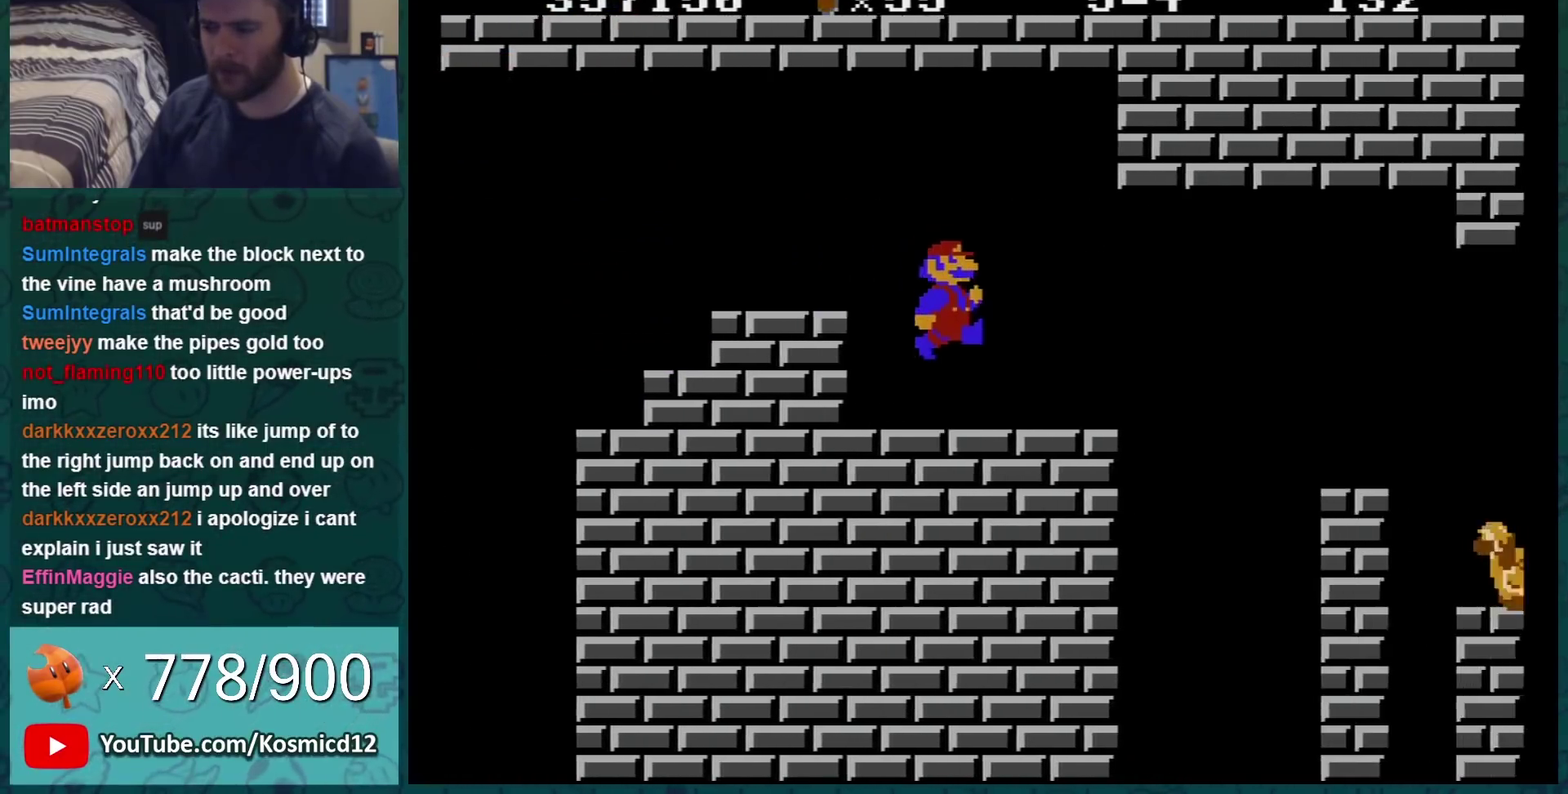
{"buttons": ["B", "DPAD_LEFT"], "events": [[217, "DPAD_DOWN", "down"], [217, "DPAD_RIGHT", "up"], [334, "DPAD_DOWN", "up"], [334, "DPAD_RIGHT", "down"], [400, "DPAD_RIGHT", "up"], [434, "DPAD_LEFT", "down"]]}